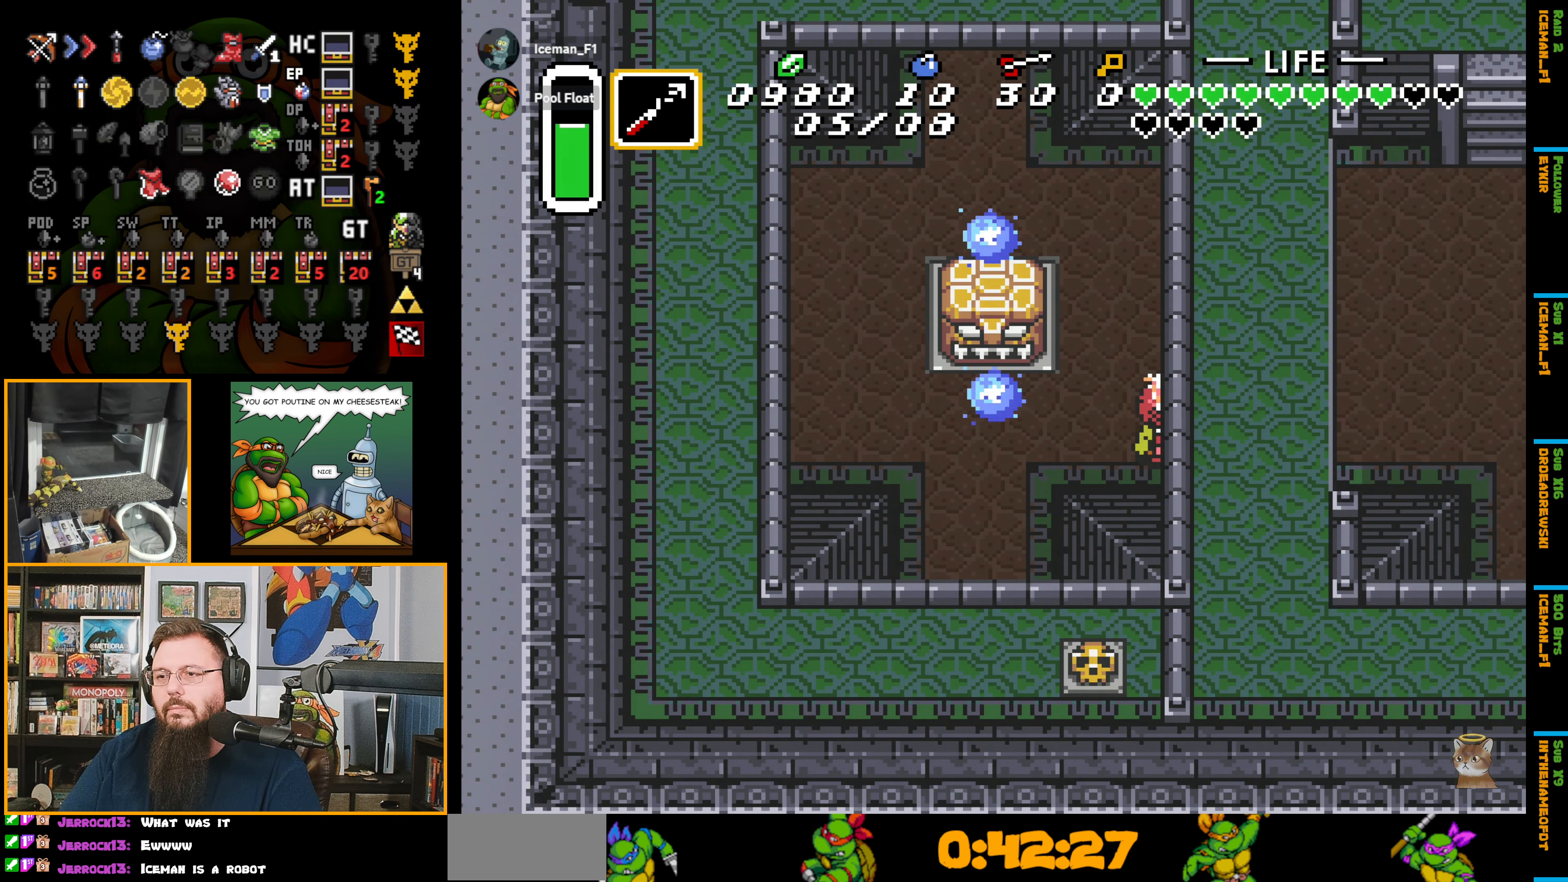
Gameplay with a controller (Nintendo layout); each line is a JSON object with the inputs held at the frame after it. "events" lists button and stick changes between this image and that frame as [ms after this image, input, new state], when the widget could be followed in between. Not read: L3 R3.
{"buttons": ["A"], "events": []}
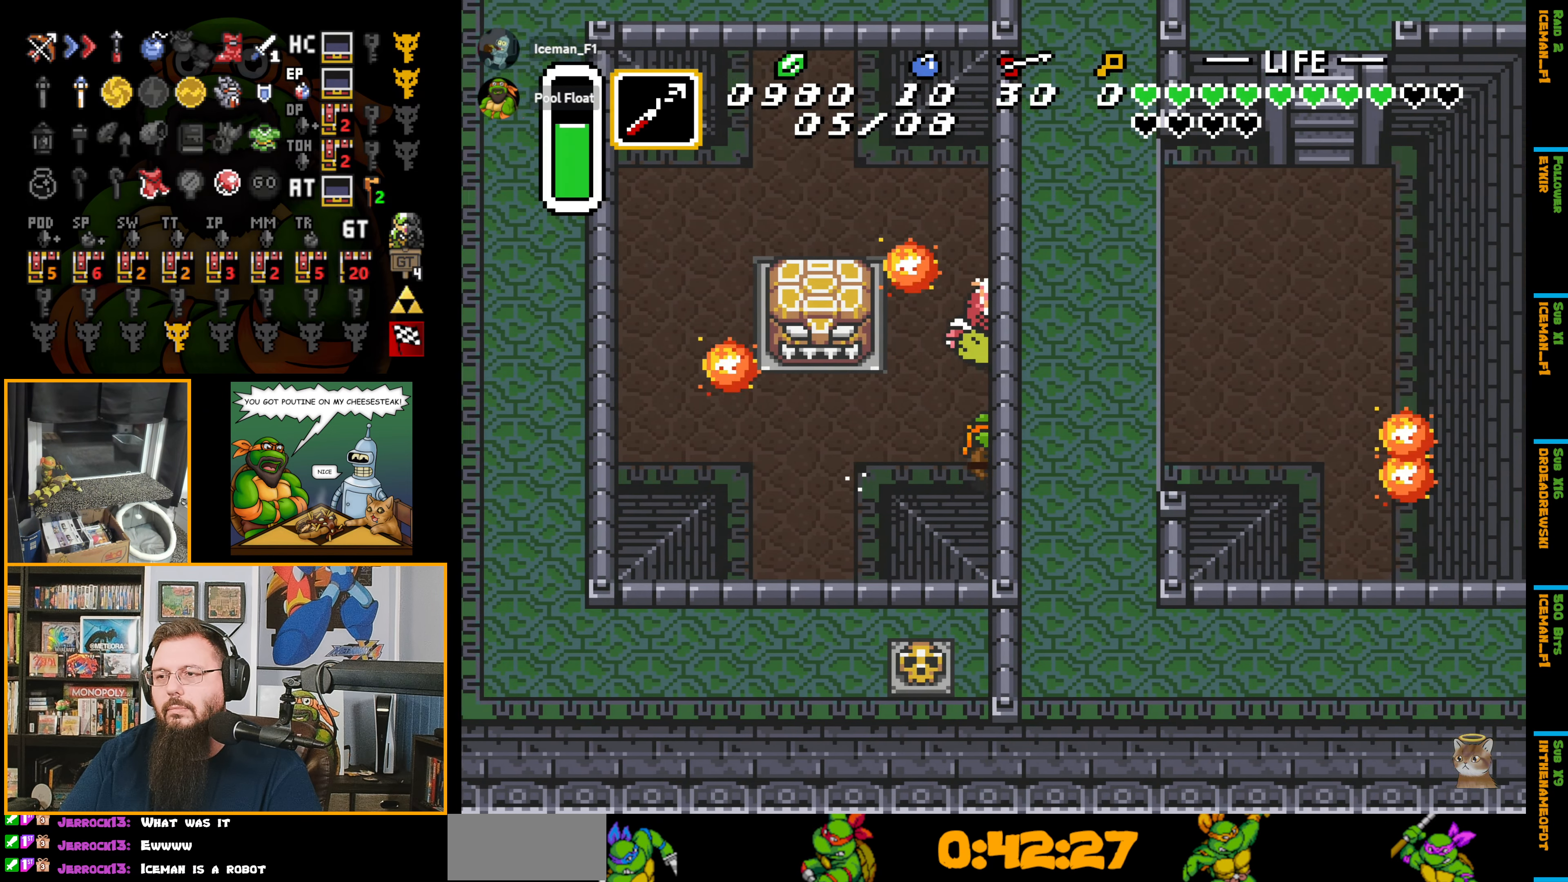
{"buttons": ["DPAD_UP"], "events": [[300, "DPAD_UP", "down"], [416, "A", "up"]]}
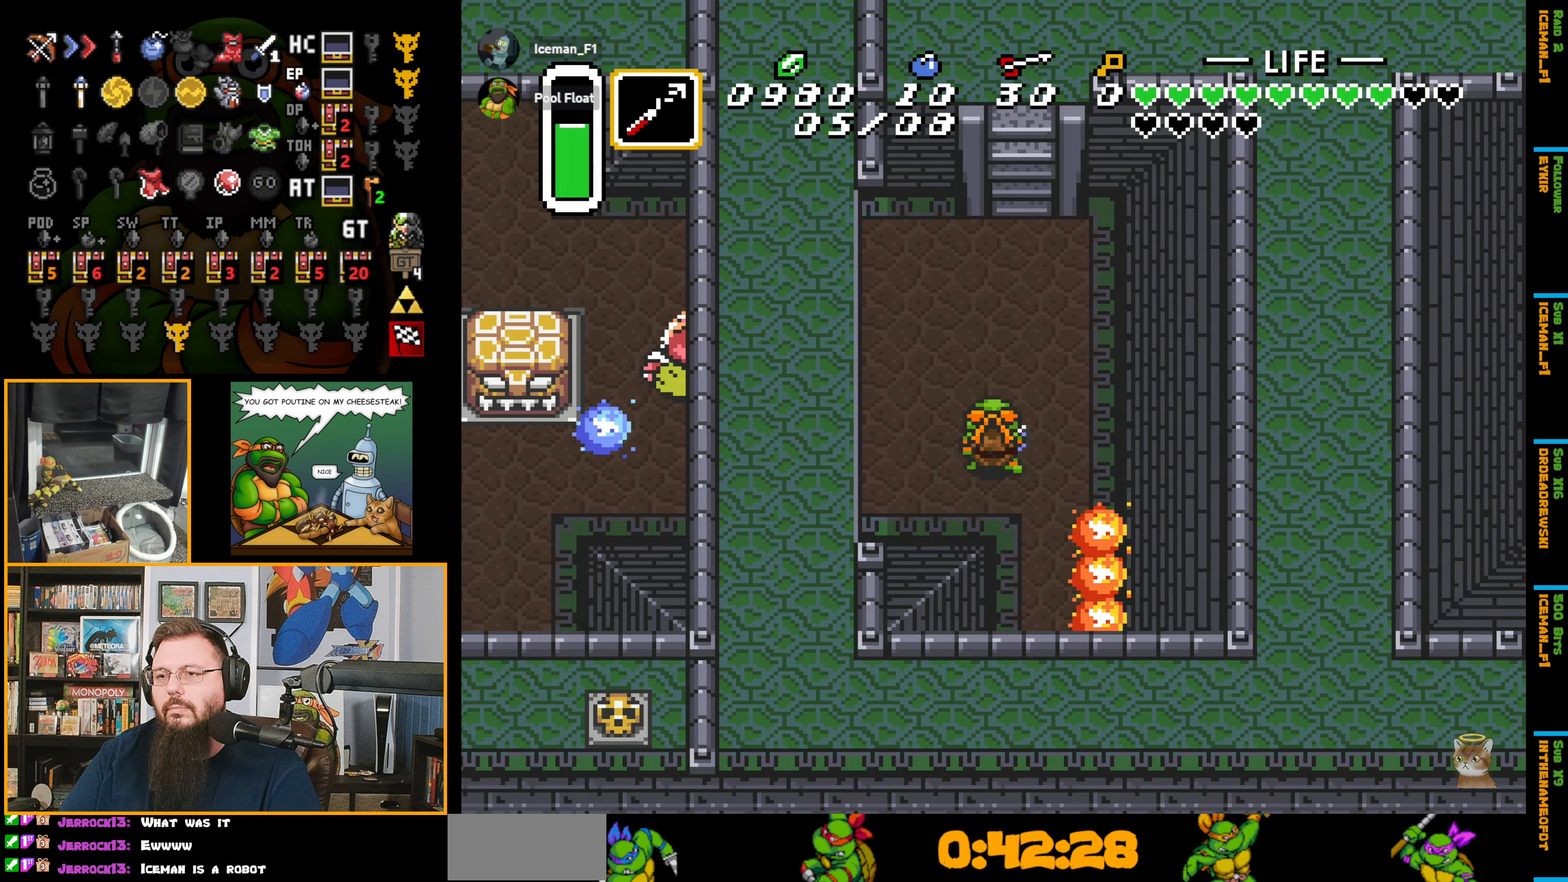
{"buttons": ["DPAD_UP", "DPAD_RIGHT"], "events": [[500, "DPAD_RIGHT", "down"]]}
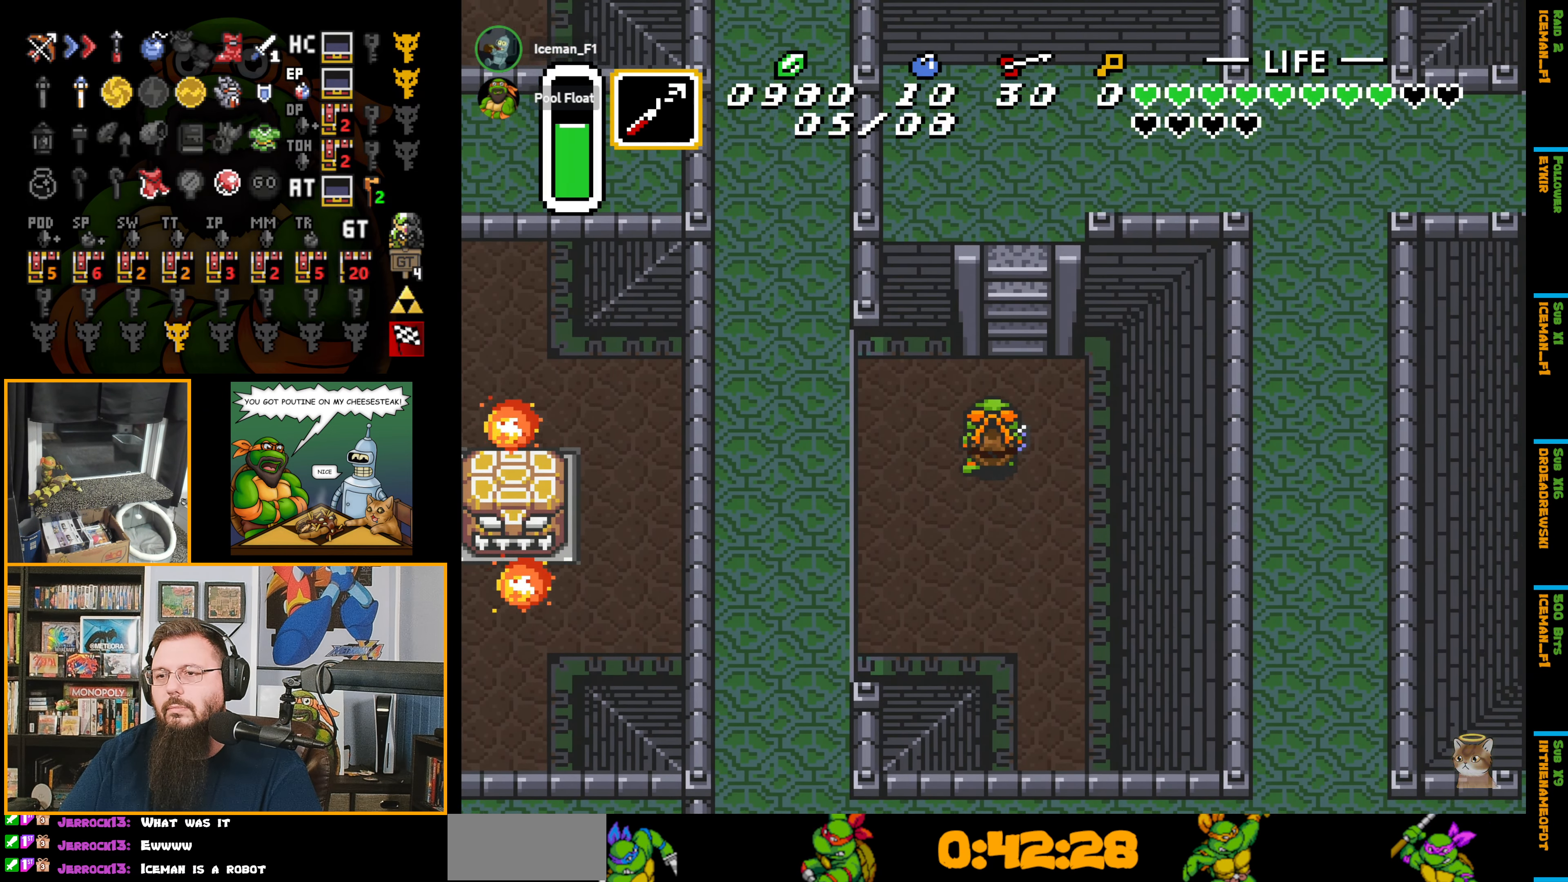
{"buttons": ["DPAD_UP"], "events": [[166, "DPAD_RIGHT", "up"]]}
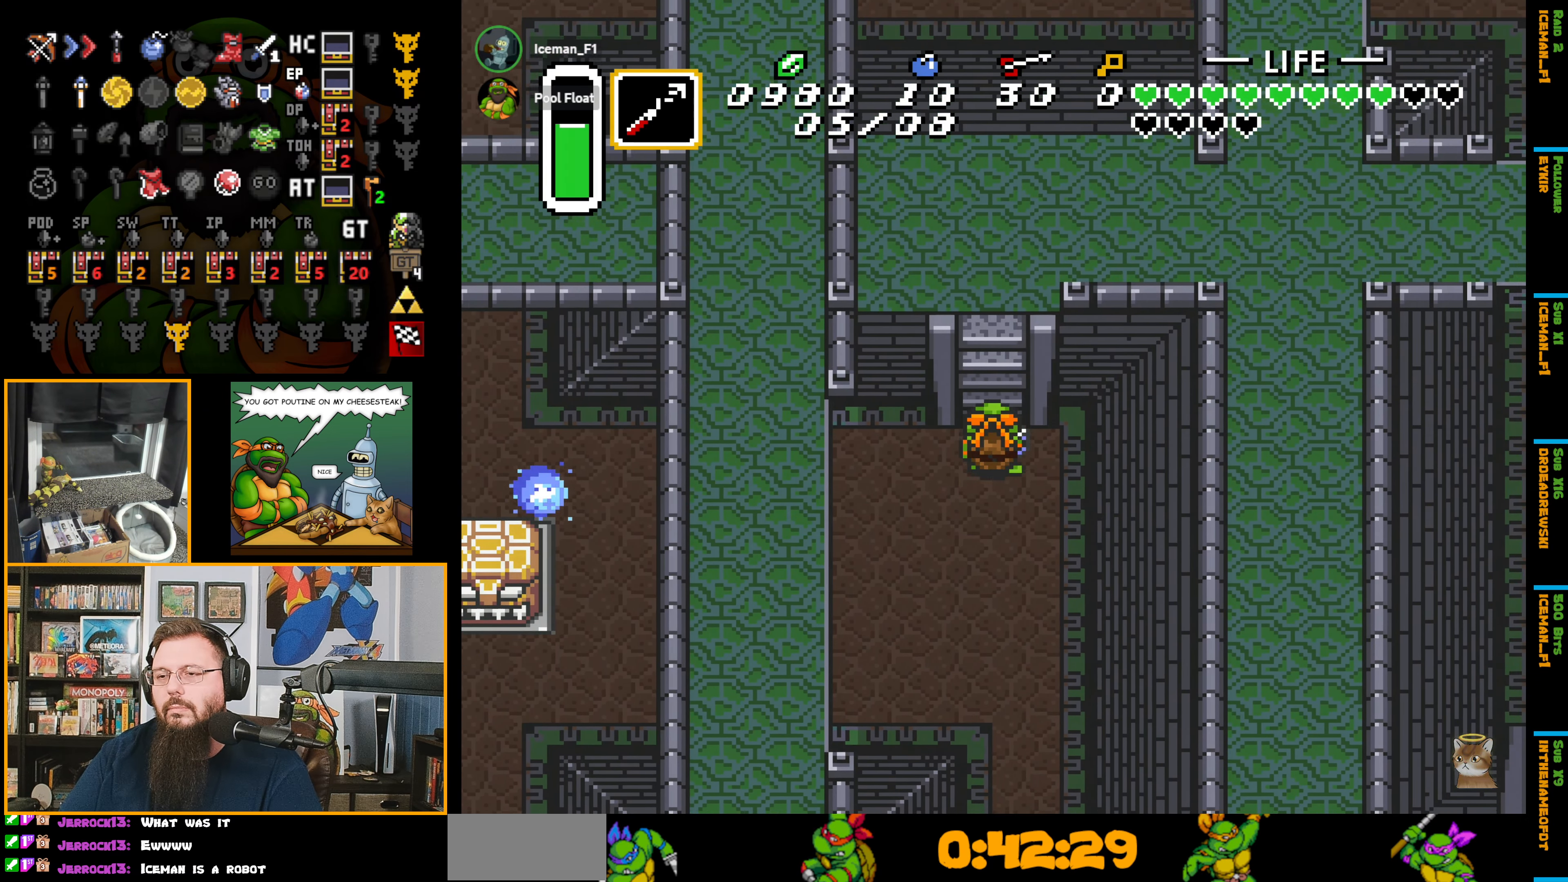
{"buttons": ["DPAD_UP"], "events": []}
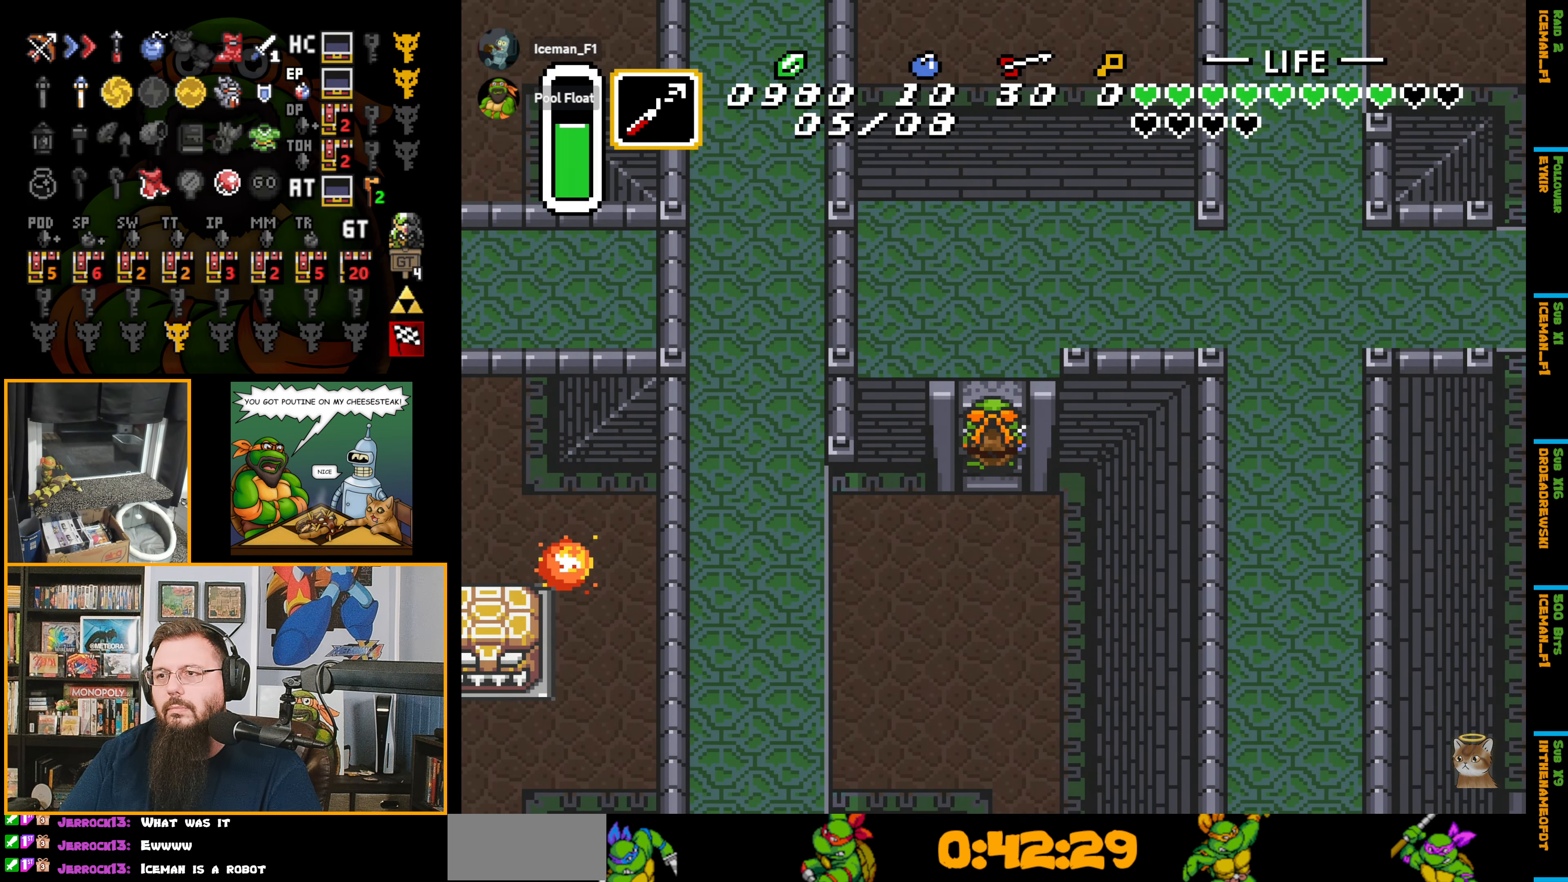
{"buttons": ["DPAD_UP"], "events": []}
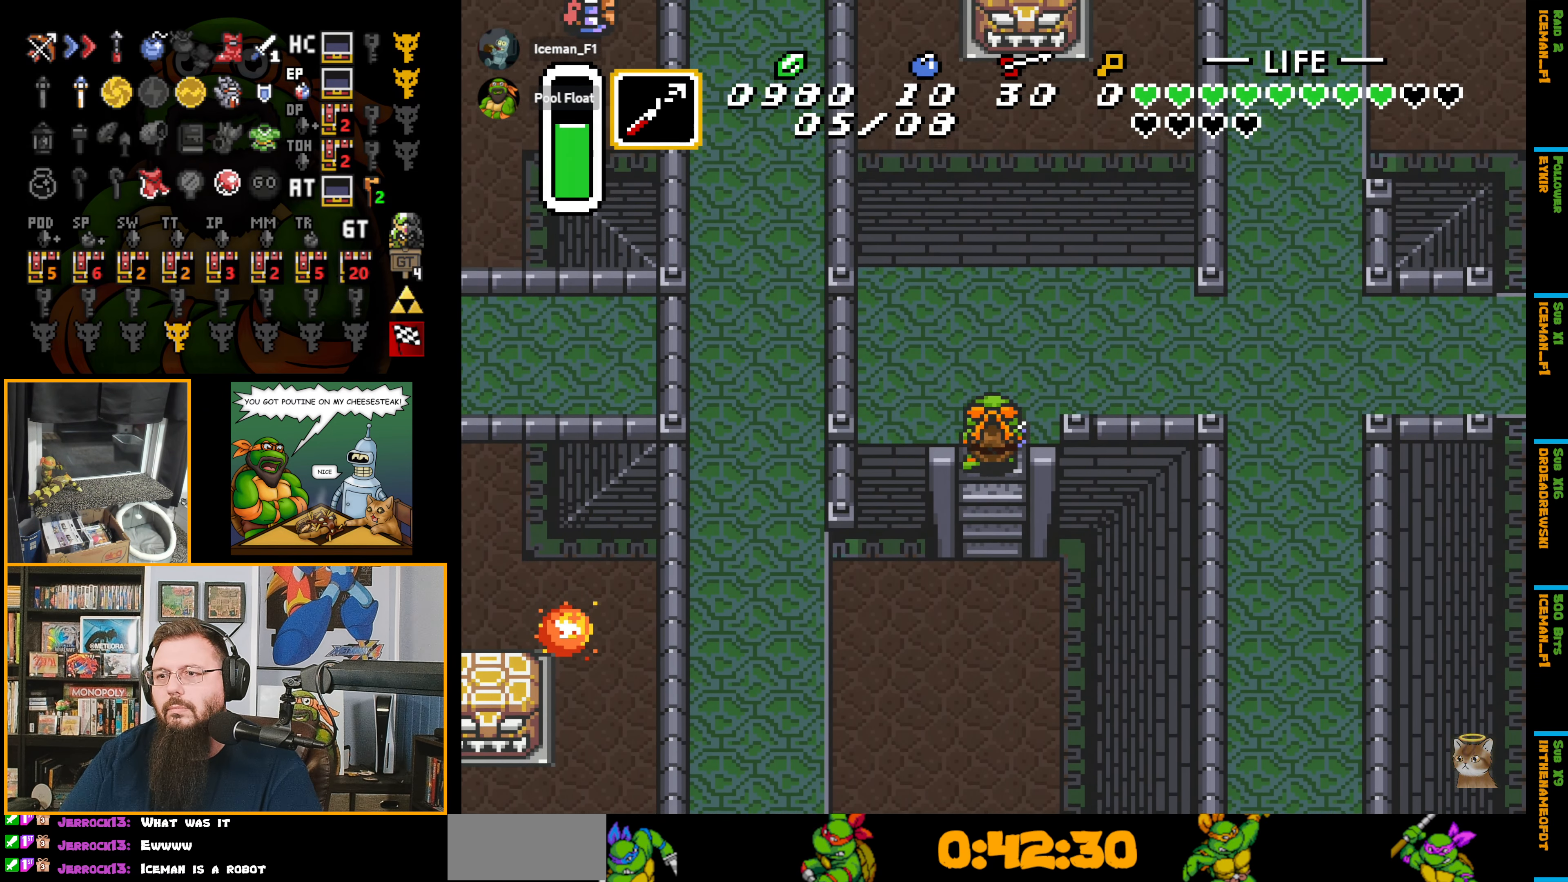
{"buttons": ["DPAD_RIGHT"], "events": [[66, "DPAD_RIGHT", "down"], [216, "DPAD_UP", "up"]]}
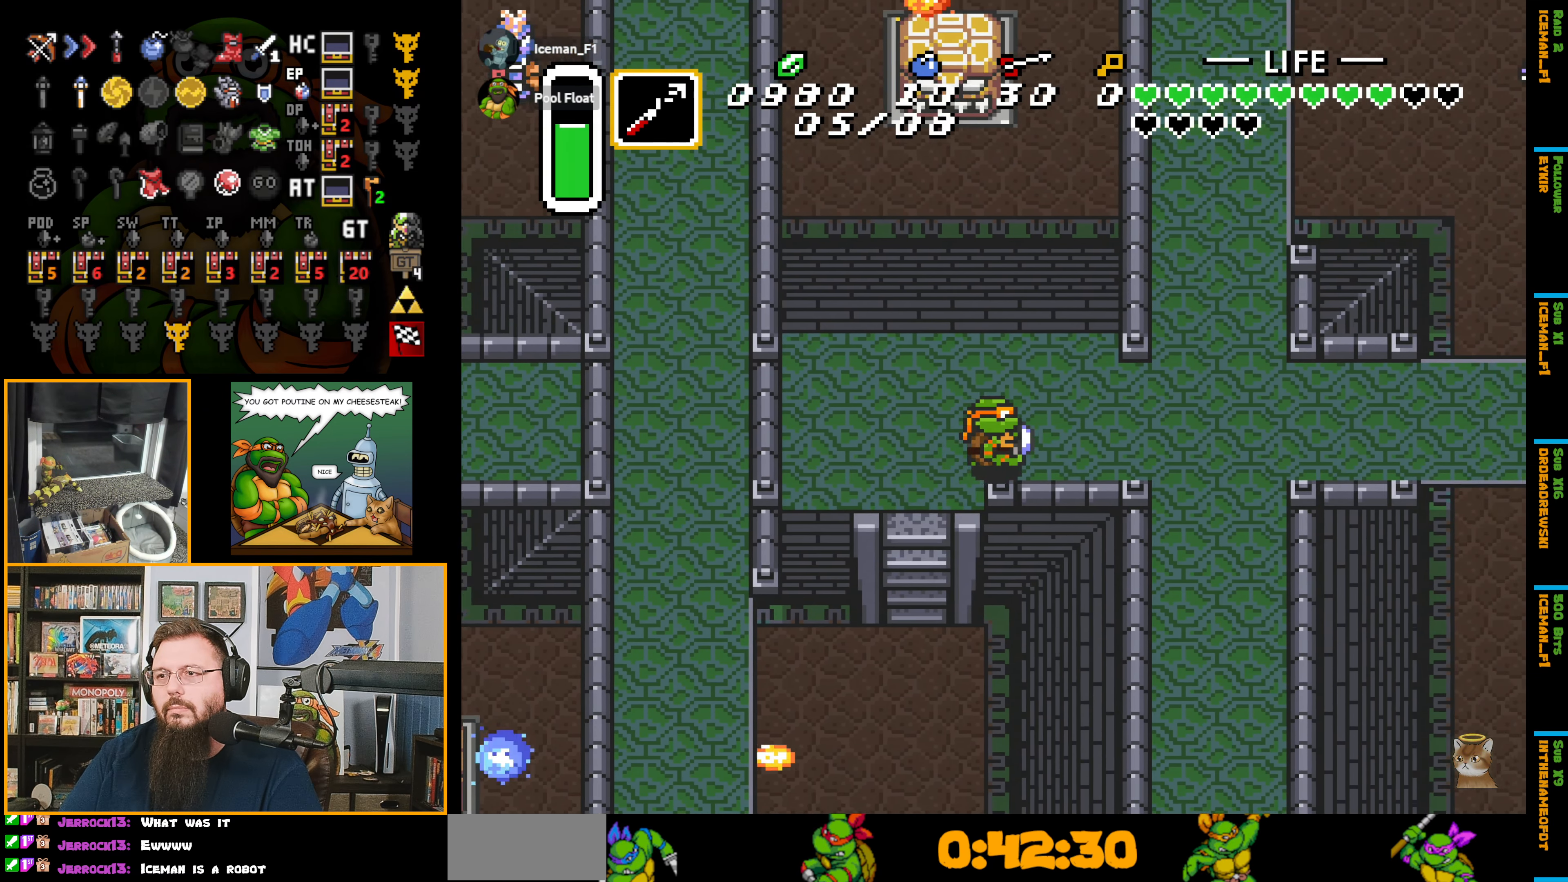
{"buttons": ["DPAD_RIGHT"], "events": []}
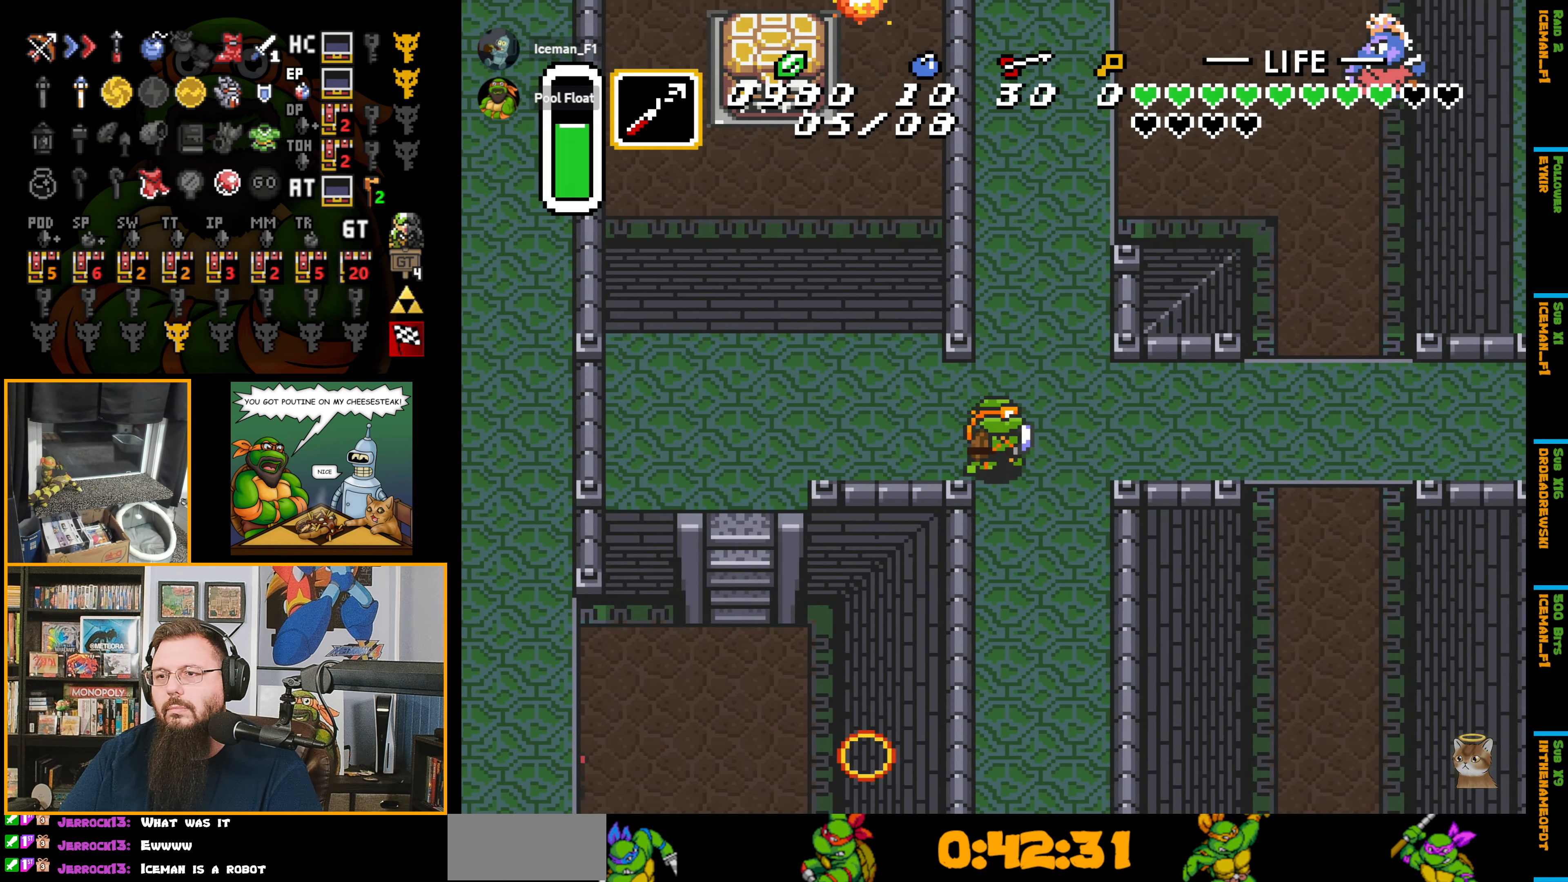
{"buttons": ["A"], "events": [[50, "DPAD_UP", "down"], [100, "DPAD_RIGHT", "up"], [133, "A", "down"], [233, "DPAD_UP", "up"]]}
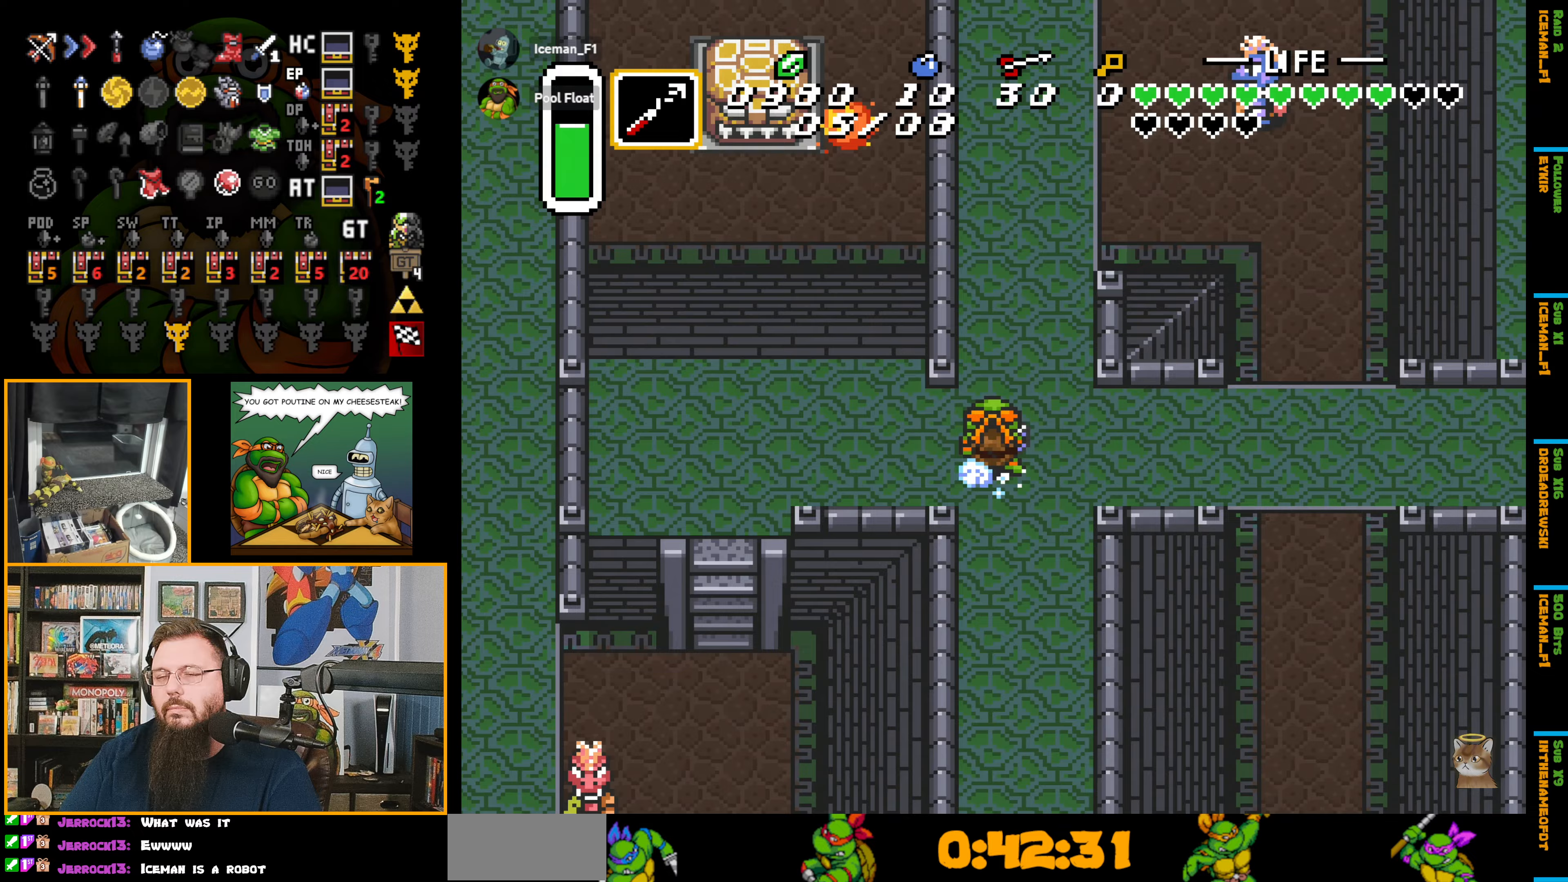
{"buttons": ["A"], "events": []}
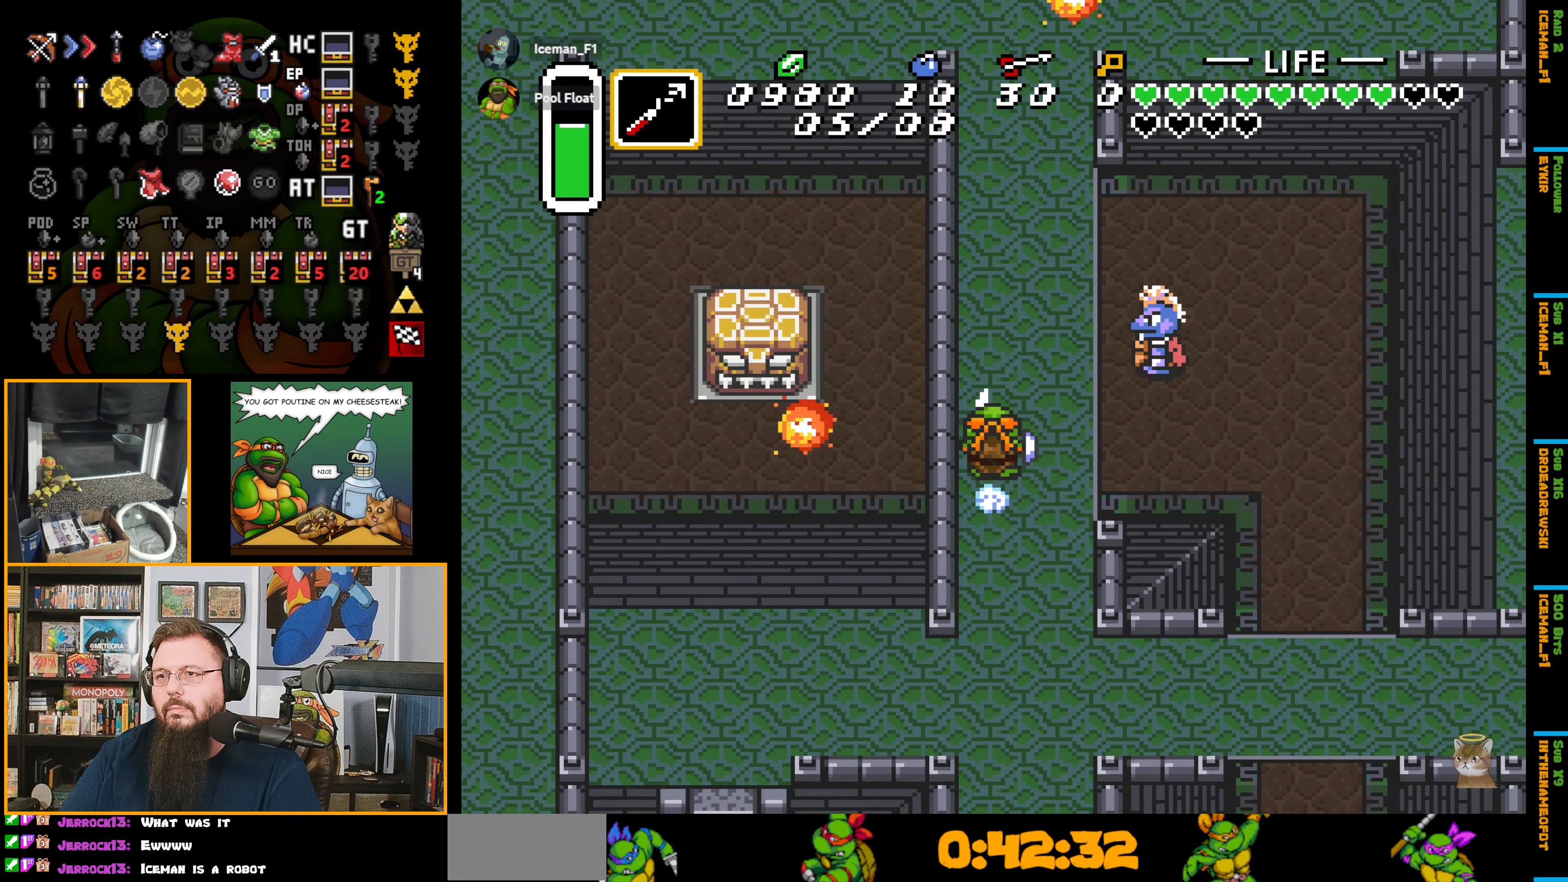
{"buttons": ["A"], "events": []}
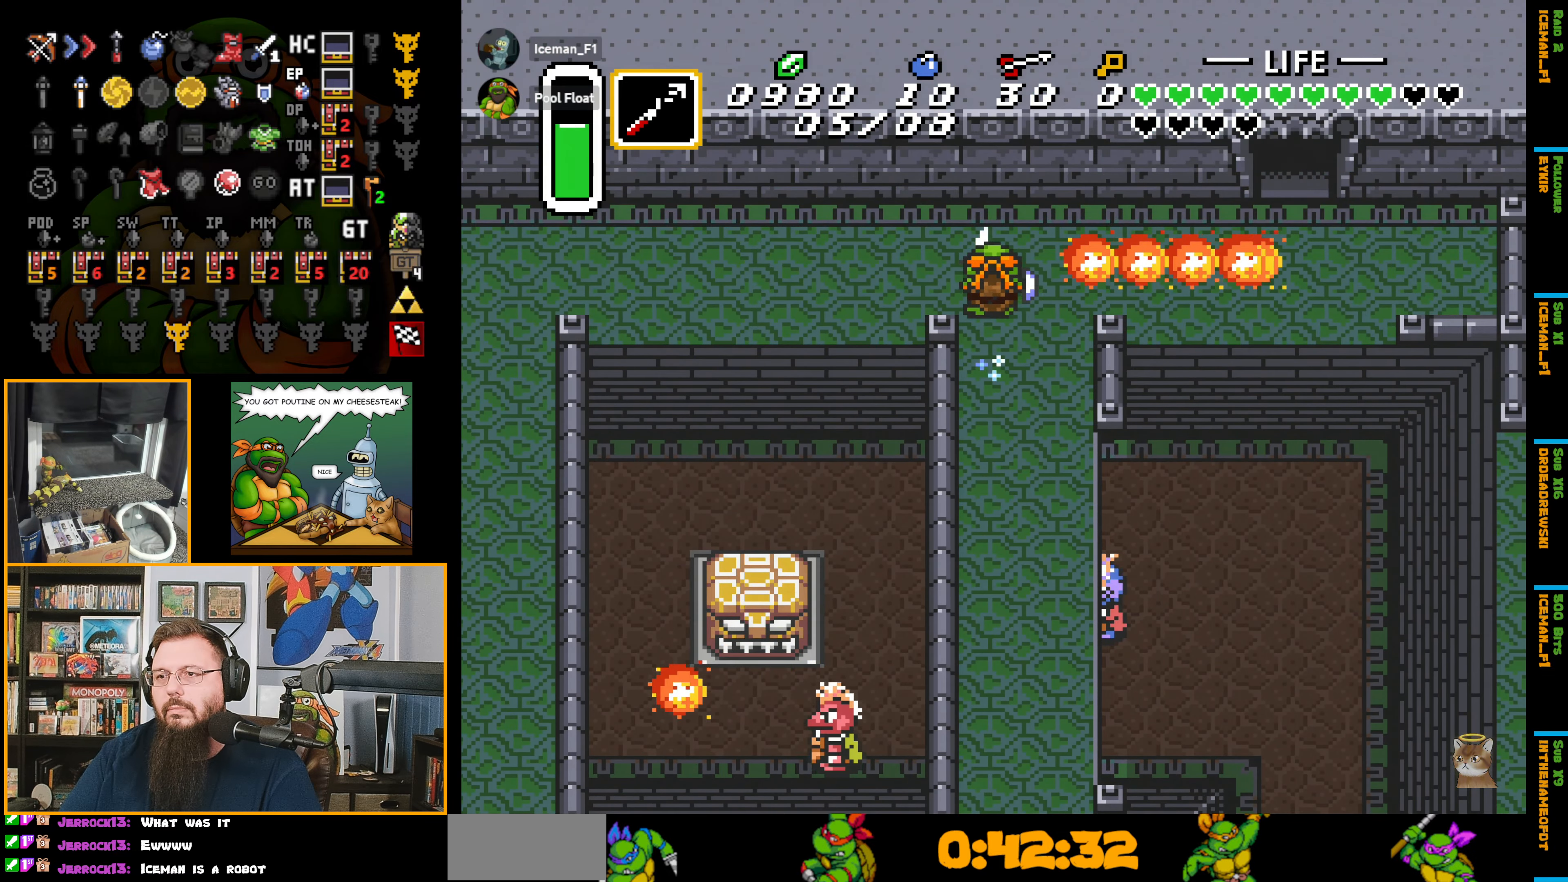
{"buttons": ["DPAD_RIGHT"], "events": [[17, "DPAD_RIGHT", "down"], [150, "A", "up"], [283, "DPAD_UP", "down"], [483, "DPAD_UP", "up"]]}
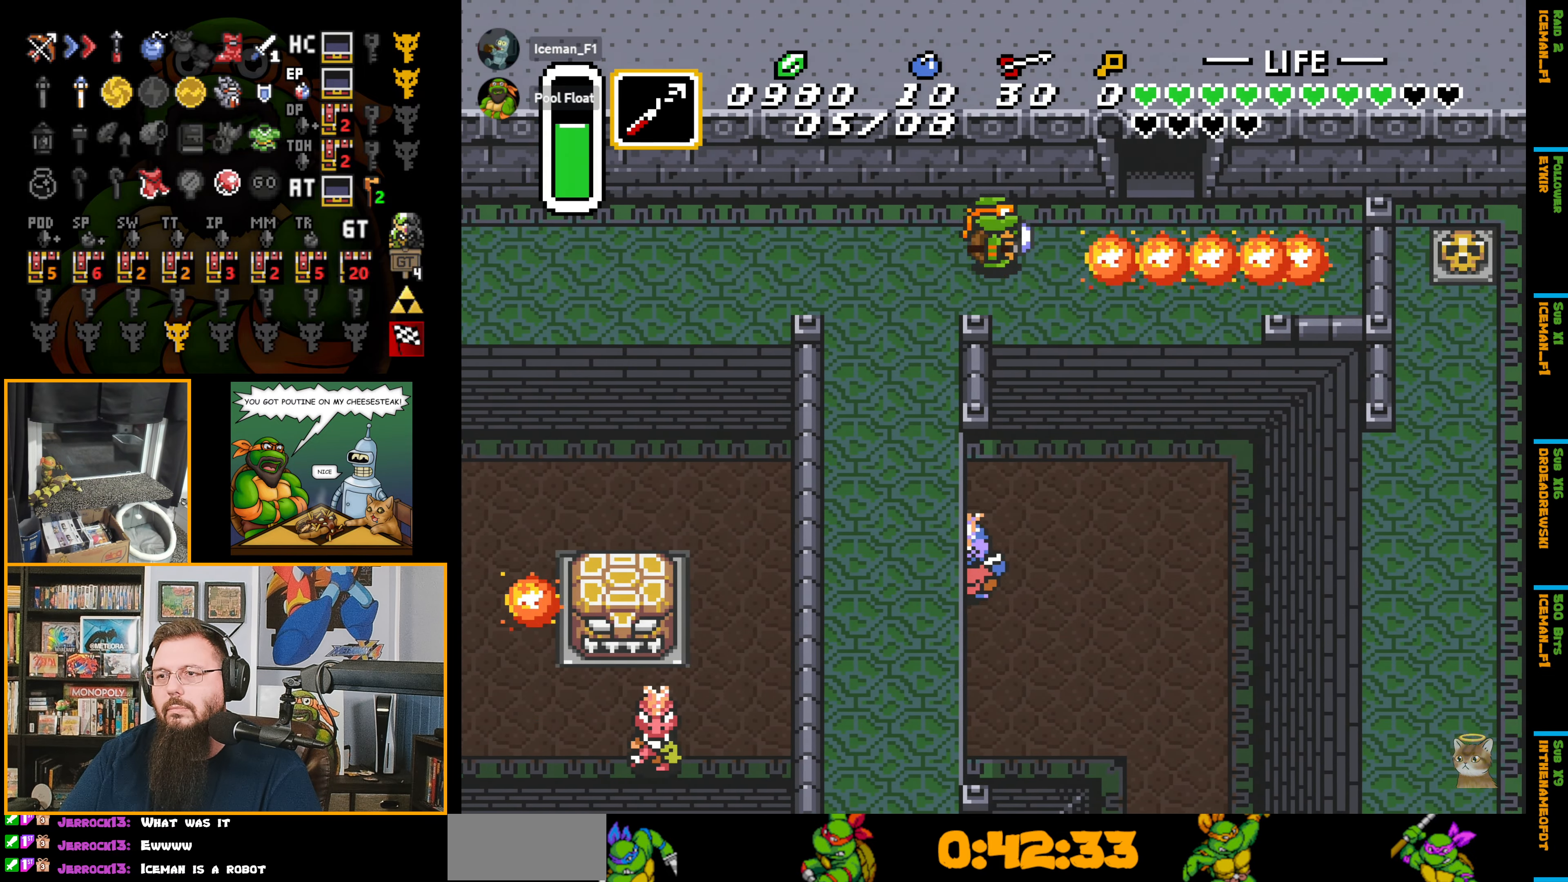
{"buttons": ["DPAD_UP"], "events": [[317, "DPAD_UP", "down"], [350, "L1", "down"], [450, "DPAD_RIGHT", "up"], [450, "L1", "up"]]}
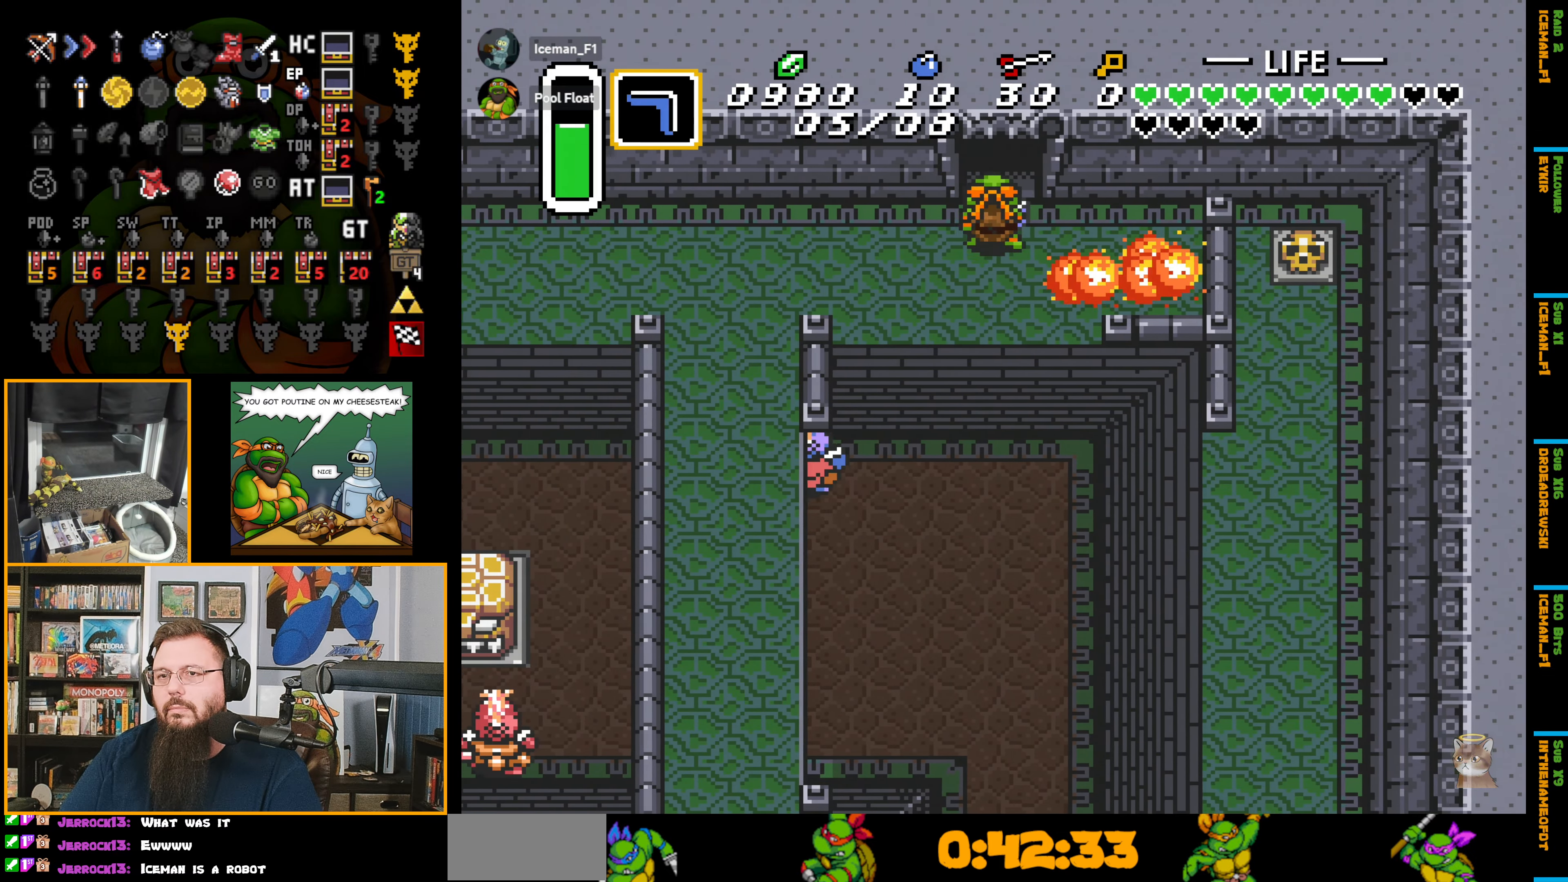
{"buttons": ["DPAD_UP"], "events": [[67, "L1", "down"], [133, "L1", "up"]]}
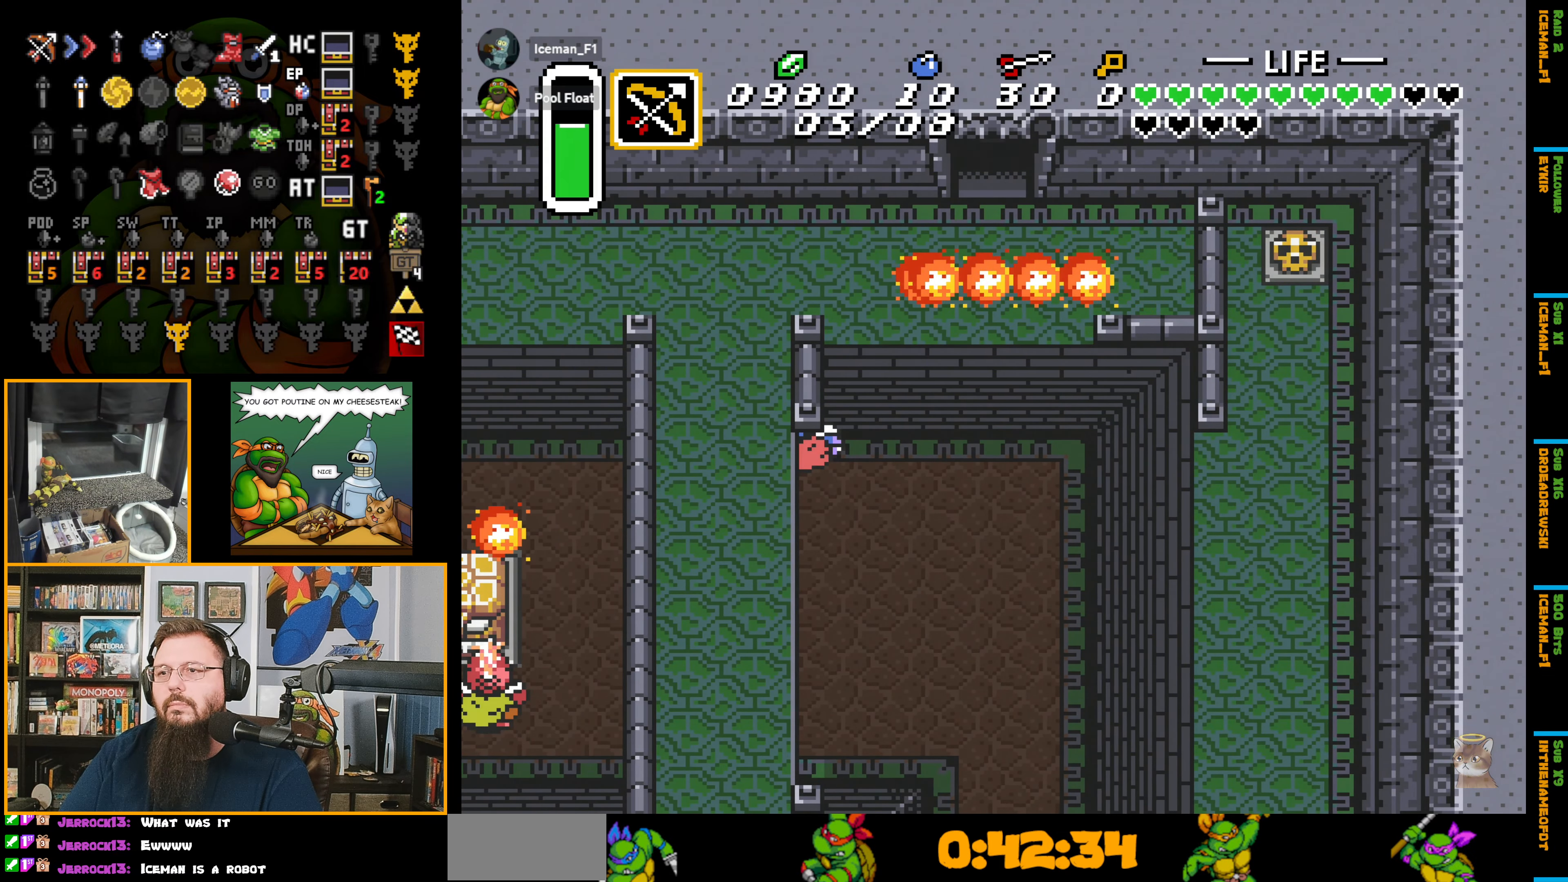
{"buttons": [], "events": [[167, "DPAD_UP", "up"], [183, "DPAD_UP", "down"], [417, "DPAD_UP", "up"]]}
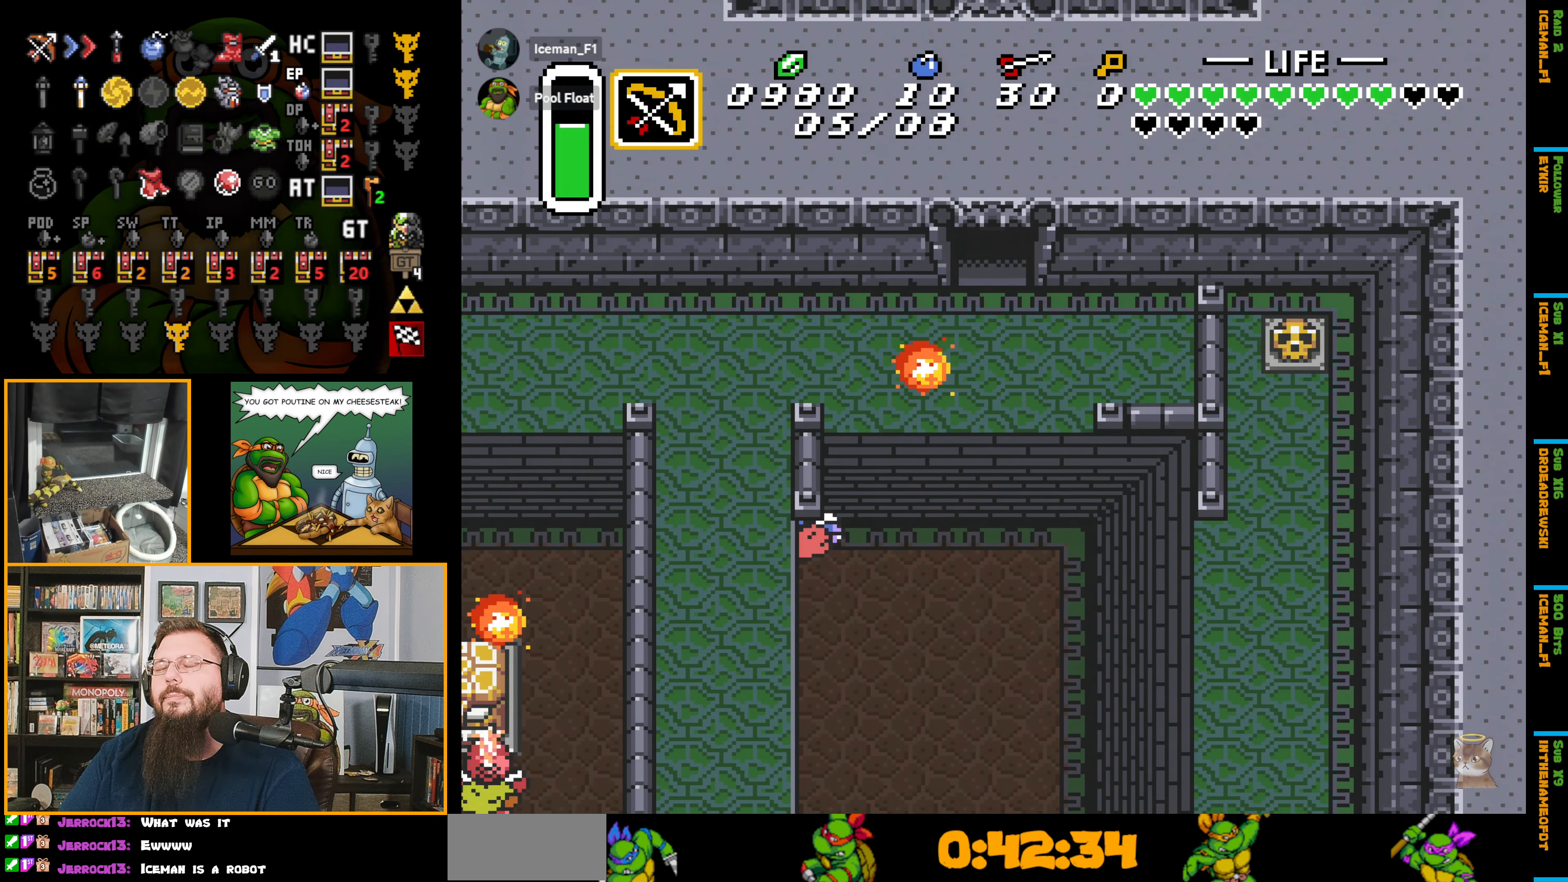
{"buttons": ["DPAD_UP"], "events": [[283, "DPAD_UP", "down"]]}
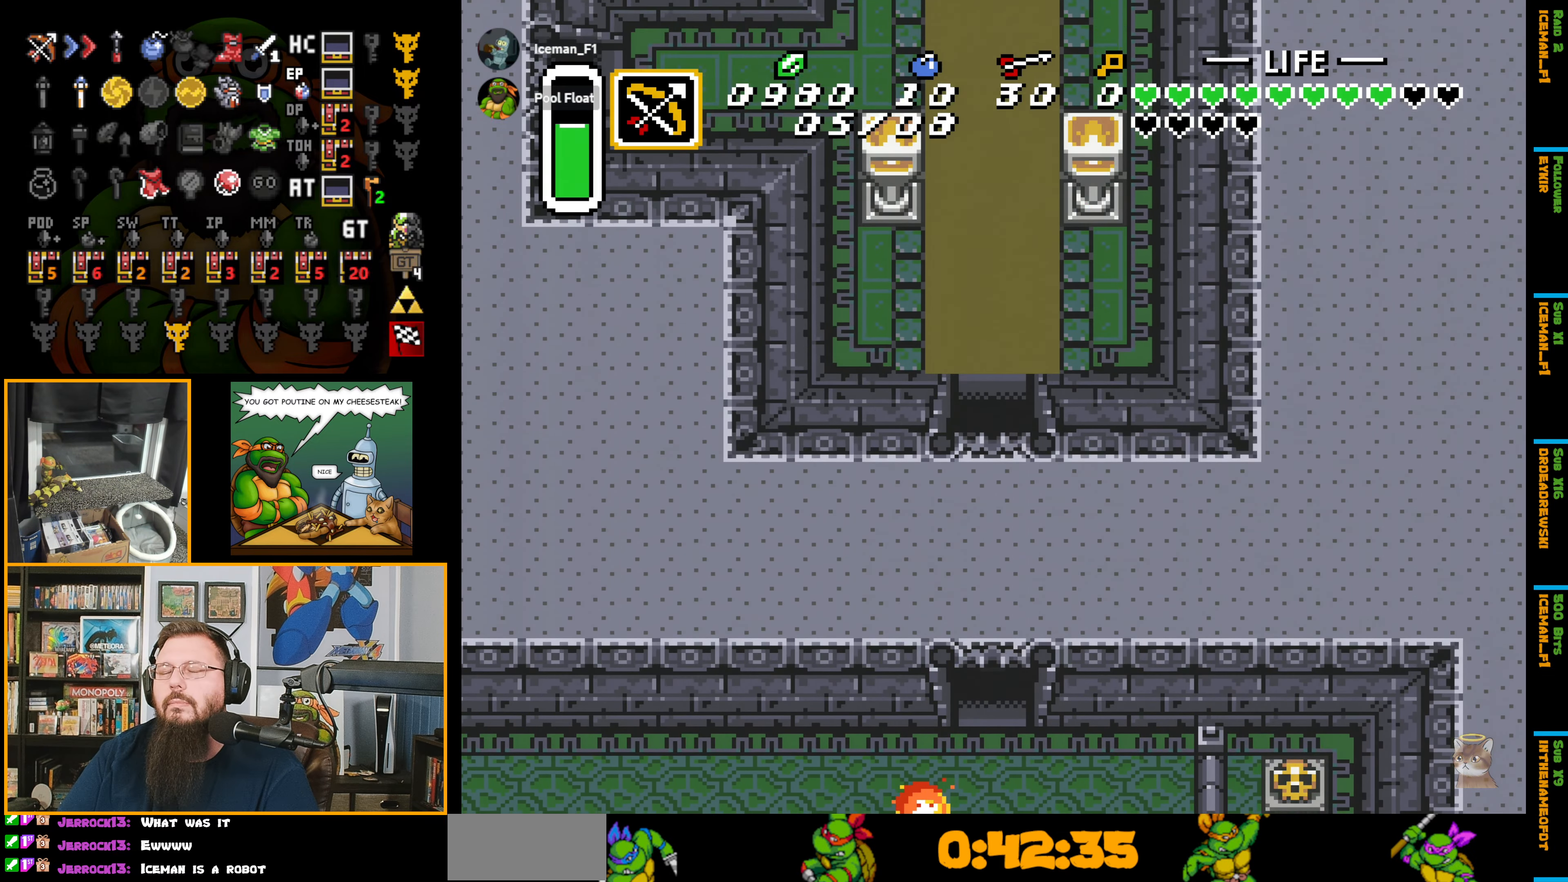
{"buttons": ["DPAD_UP"], "events": []}
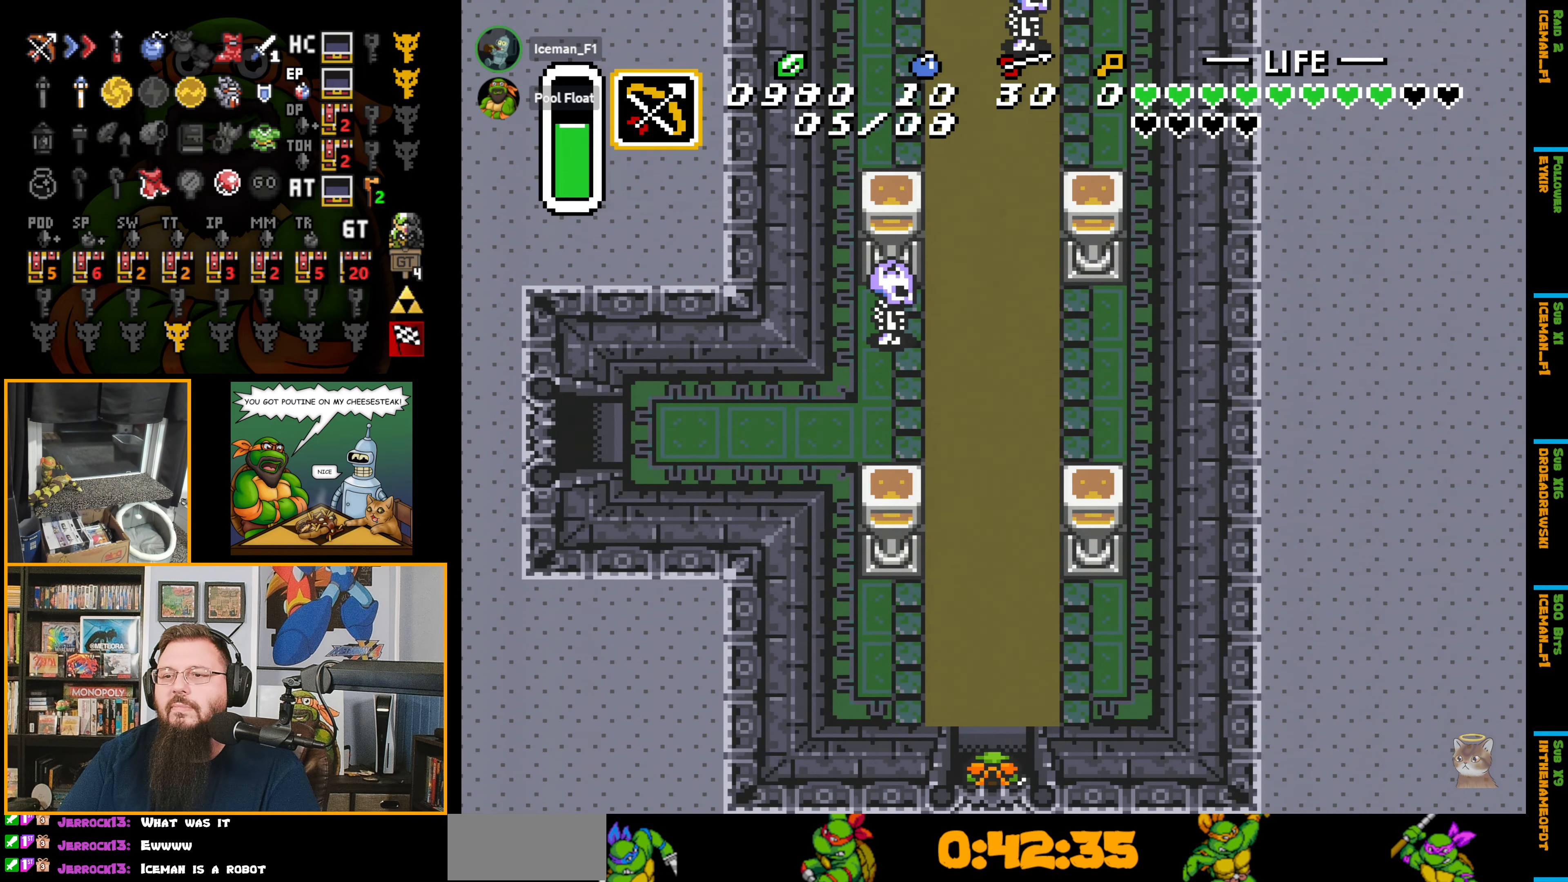
{"buttons": ["DPAD_UP"], "events": [[333, "L1", "down"], [417, "L1", "up"]]}
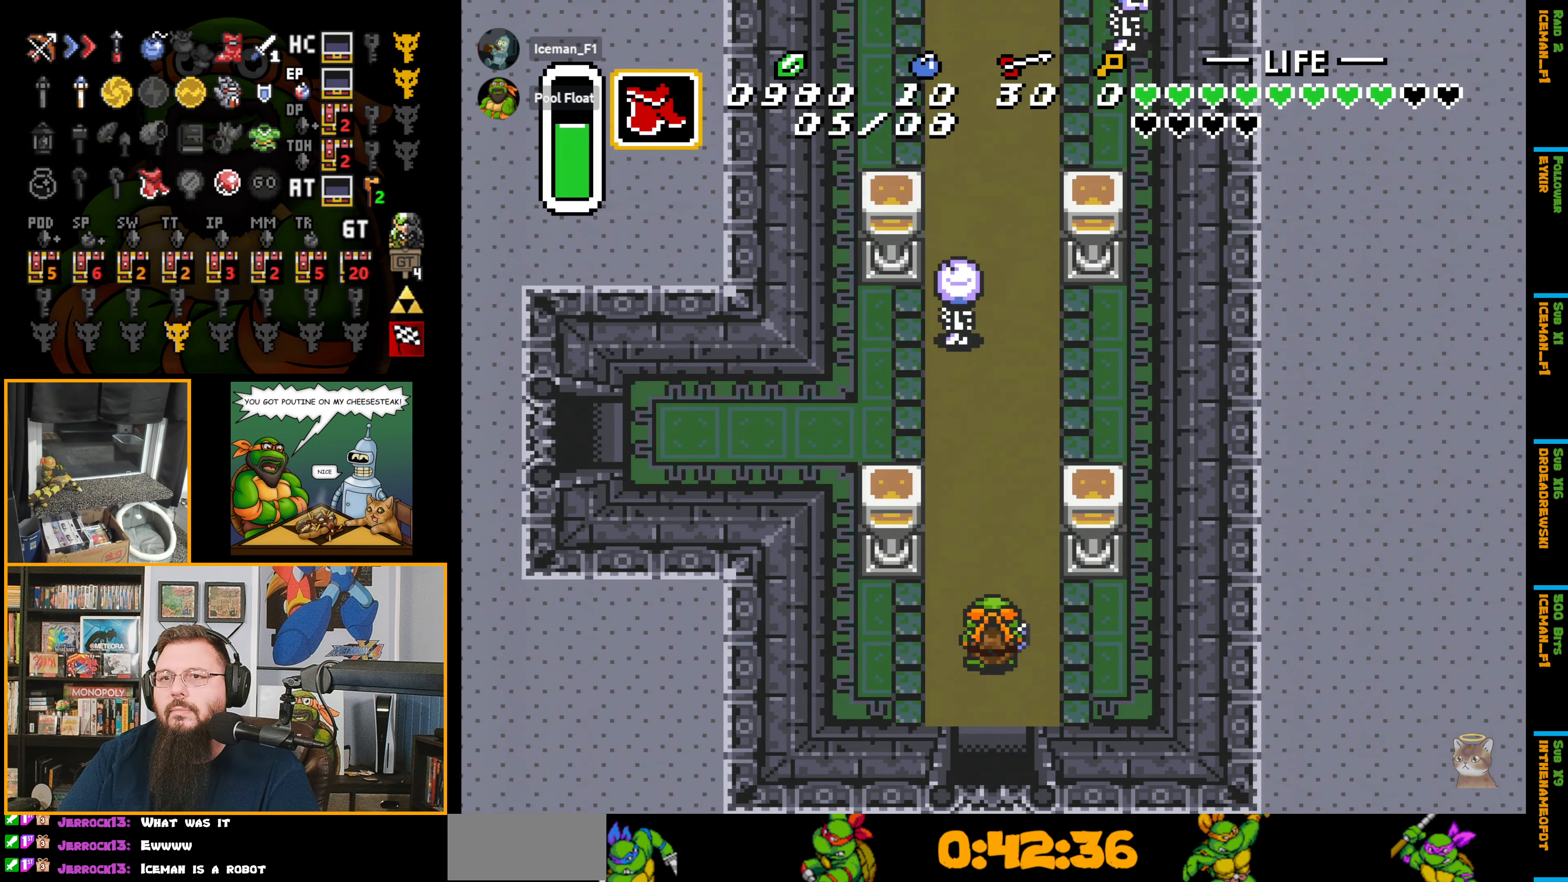
{"buttons": ["DPAD_UP", "DPAD_LEFT"], "events": [[233, "DPAD_LEFT", "down"]]}
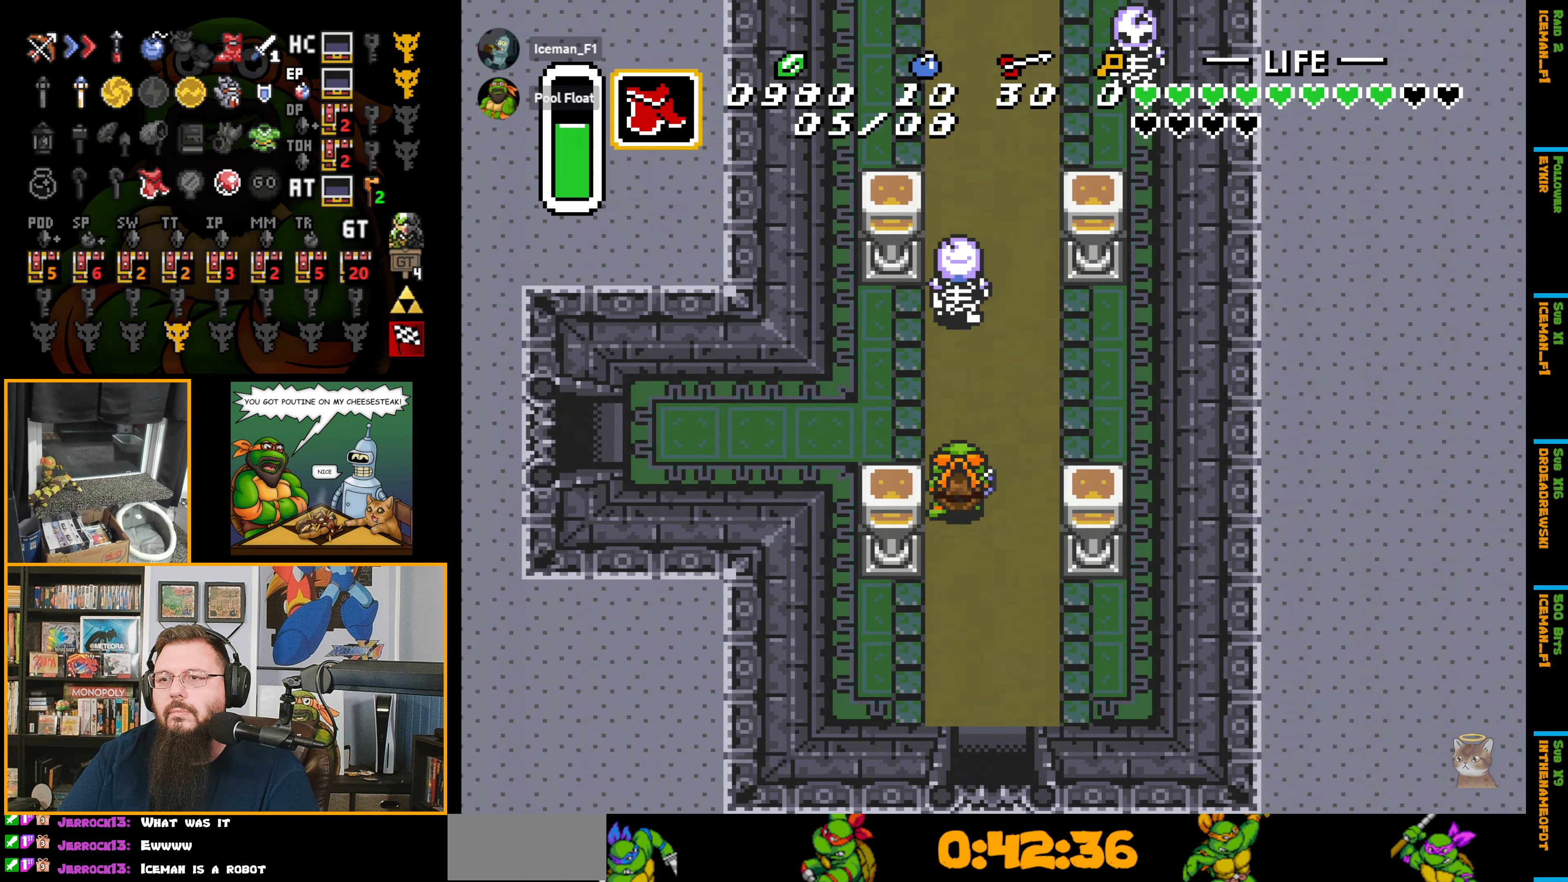
{"buttons": ["DPAD_LEFT"], "events": [[317, "DPAD_UP", "up"]]}
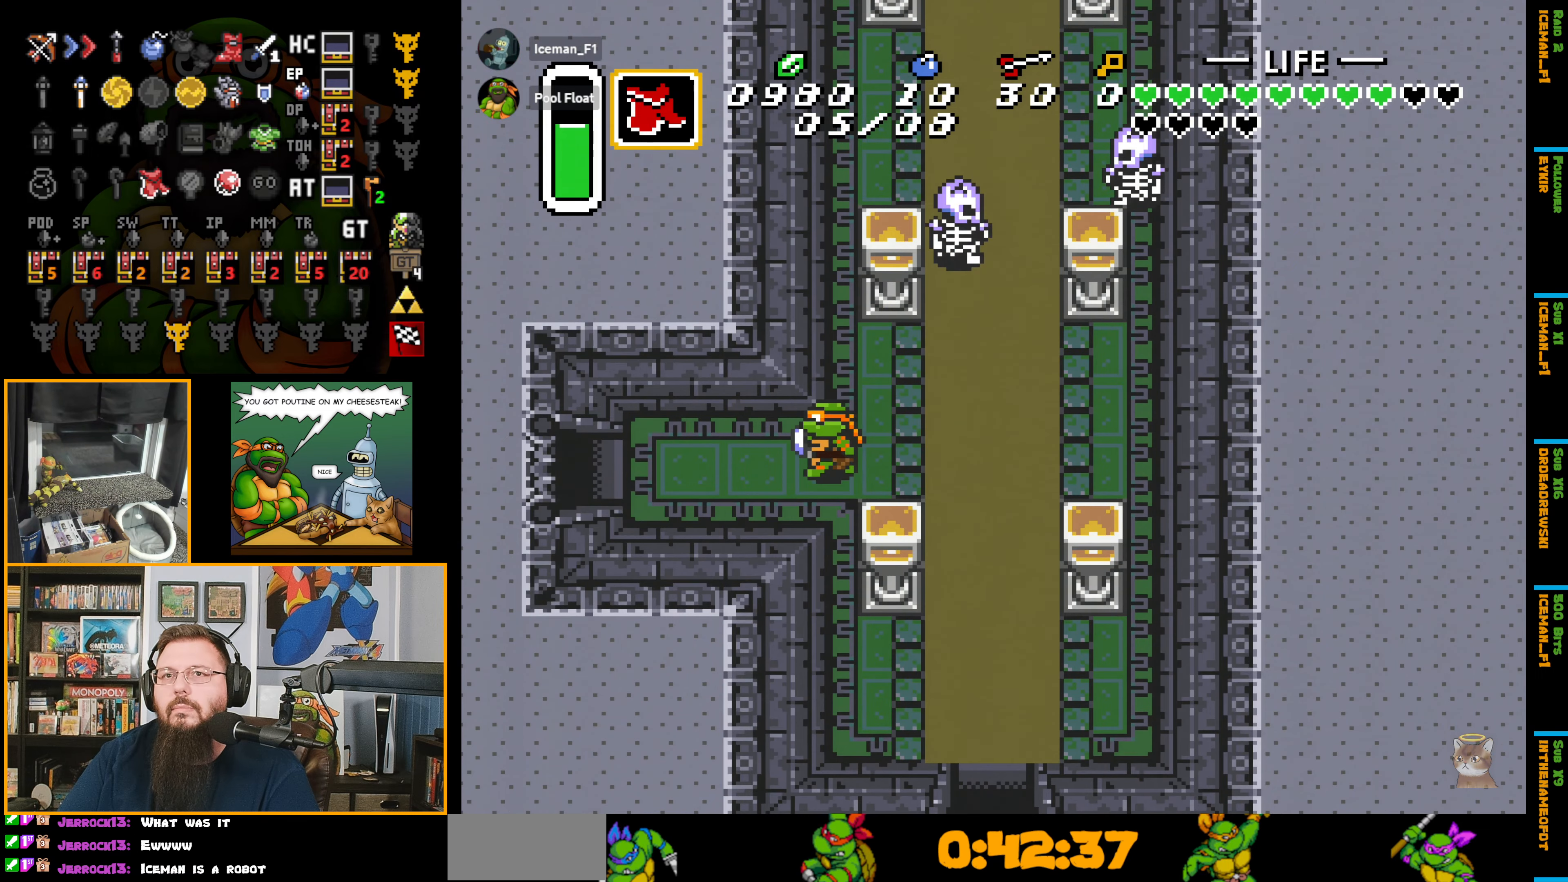
{"buttons": ["DPAD_LEFT"], "events": []}
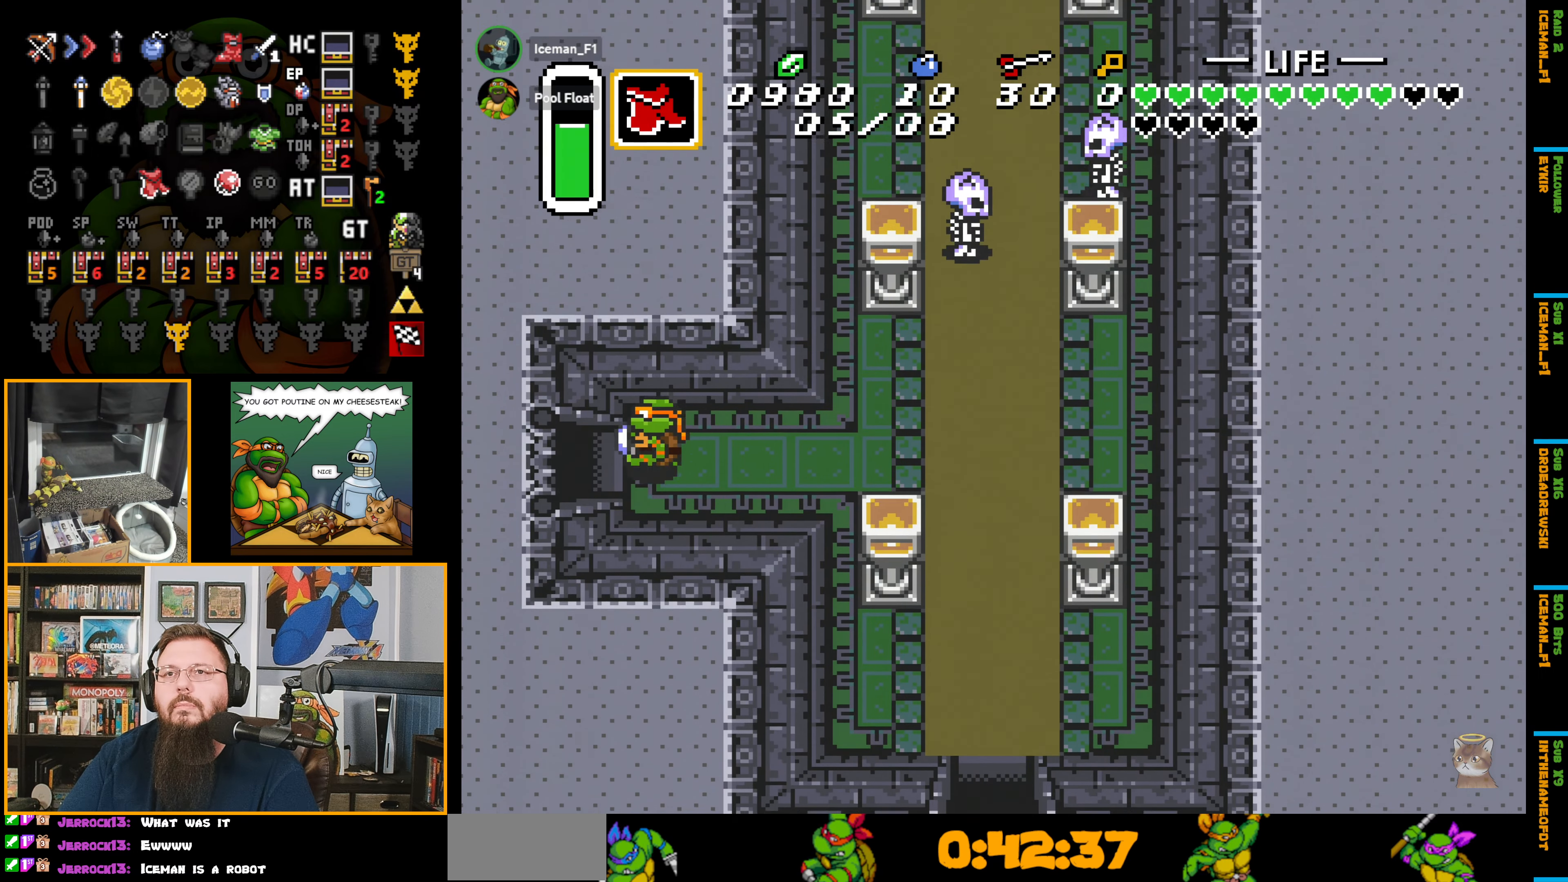
{"buttons": ["DPAD_LEFT"], "events": []}
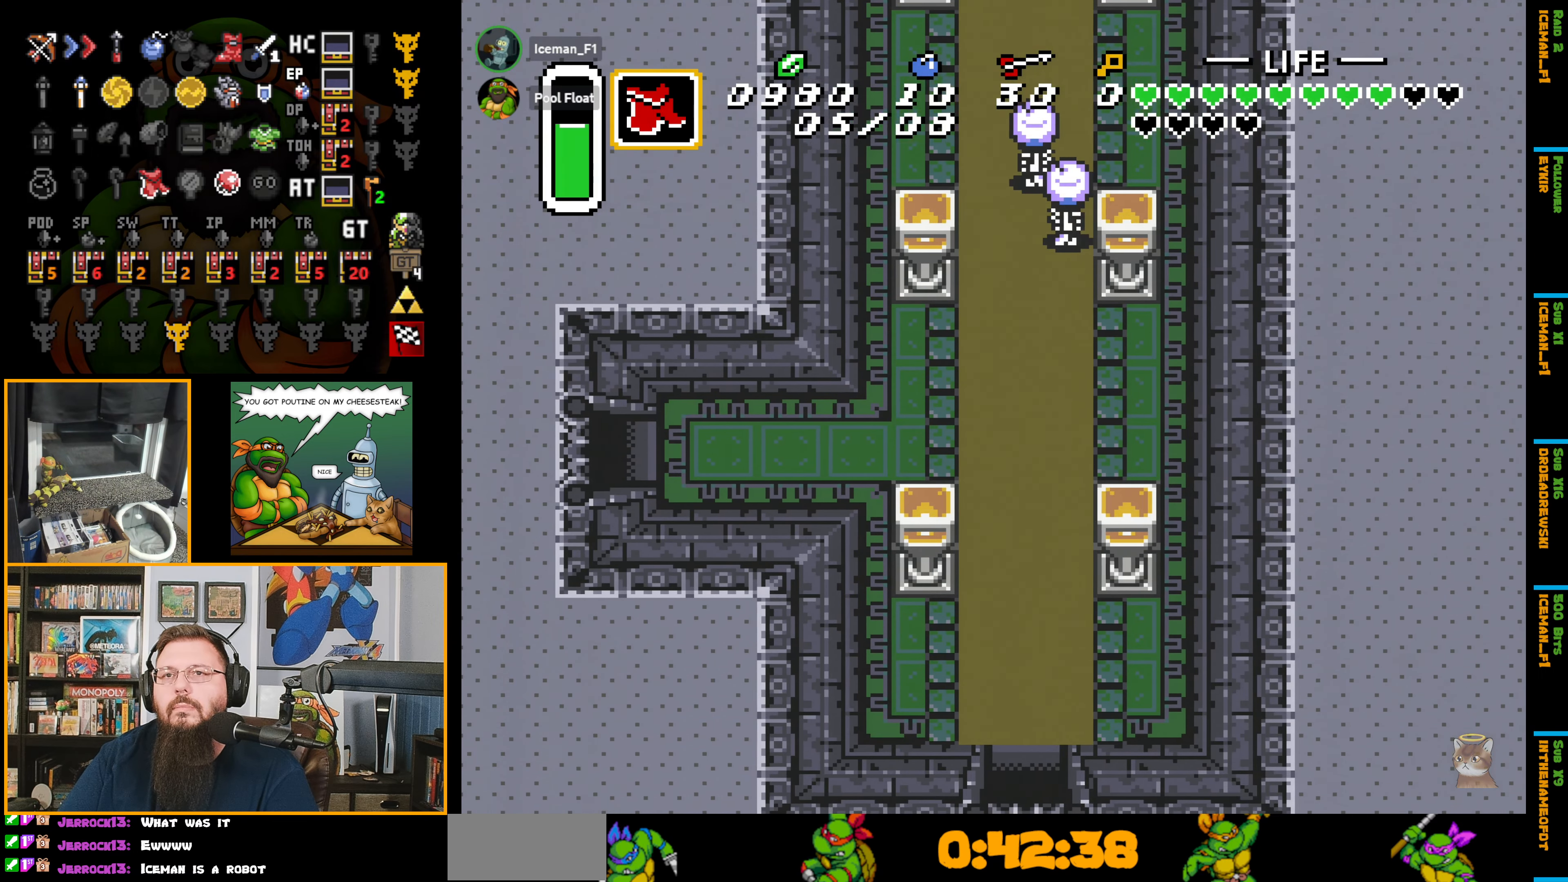
{"buttons": ["DPAD_LEFT"], "events": []}
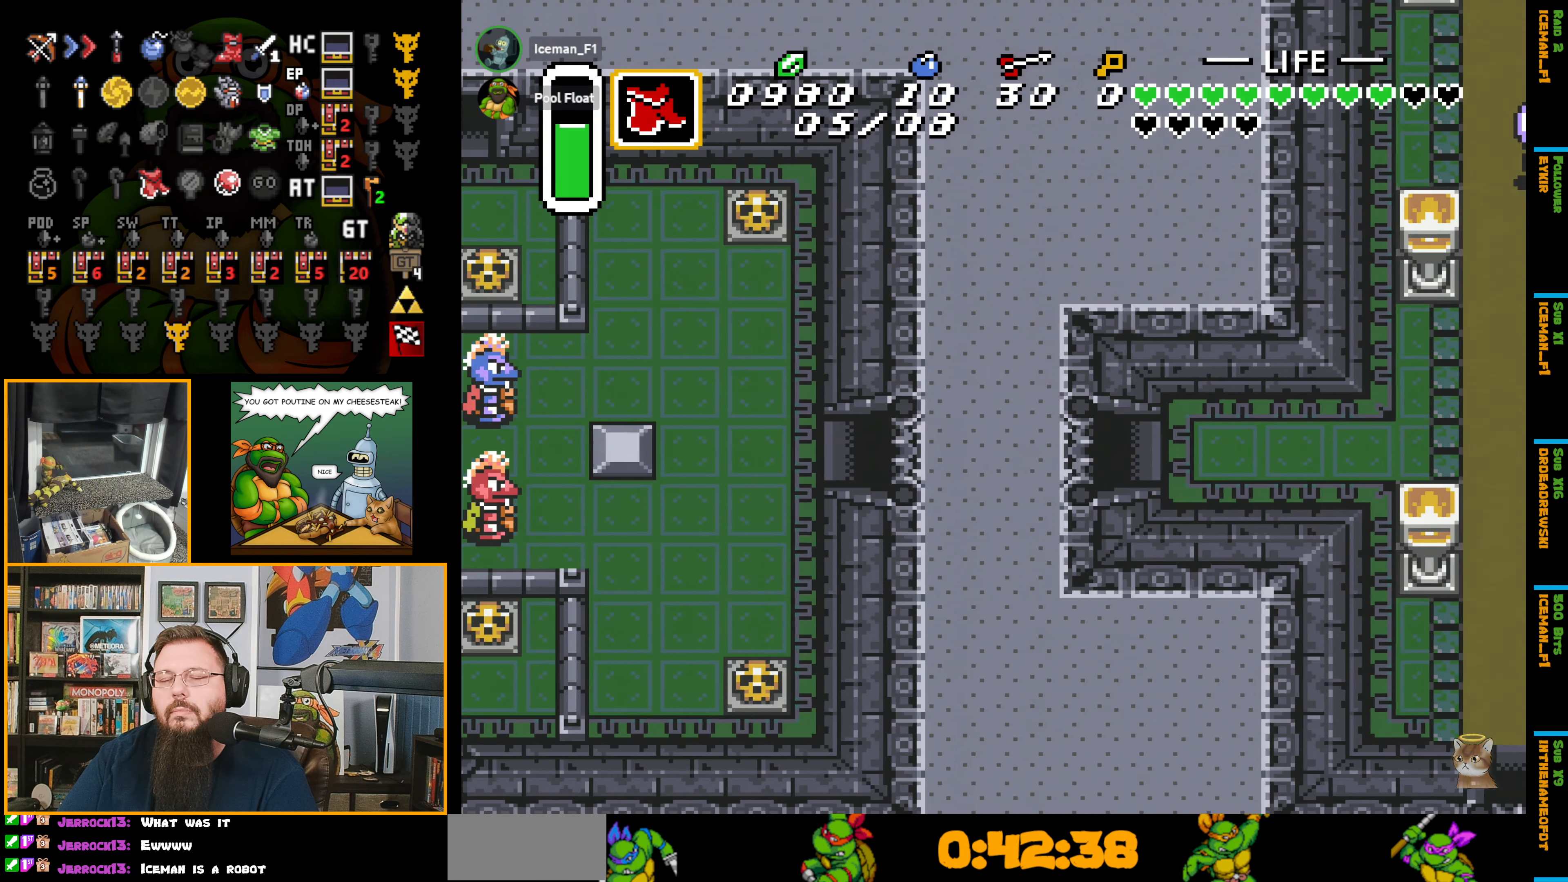
{"buttons": ["DPAD_LEFT"], "events": []}
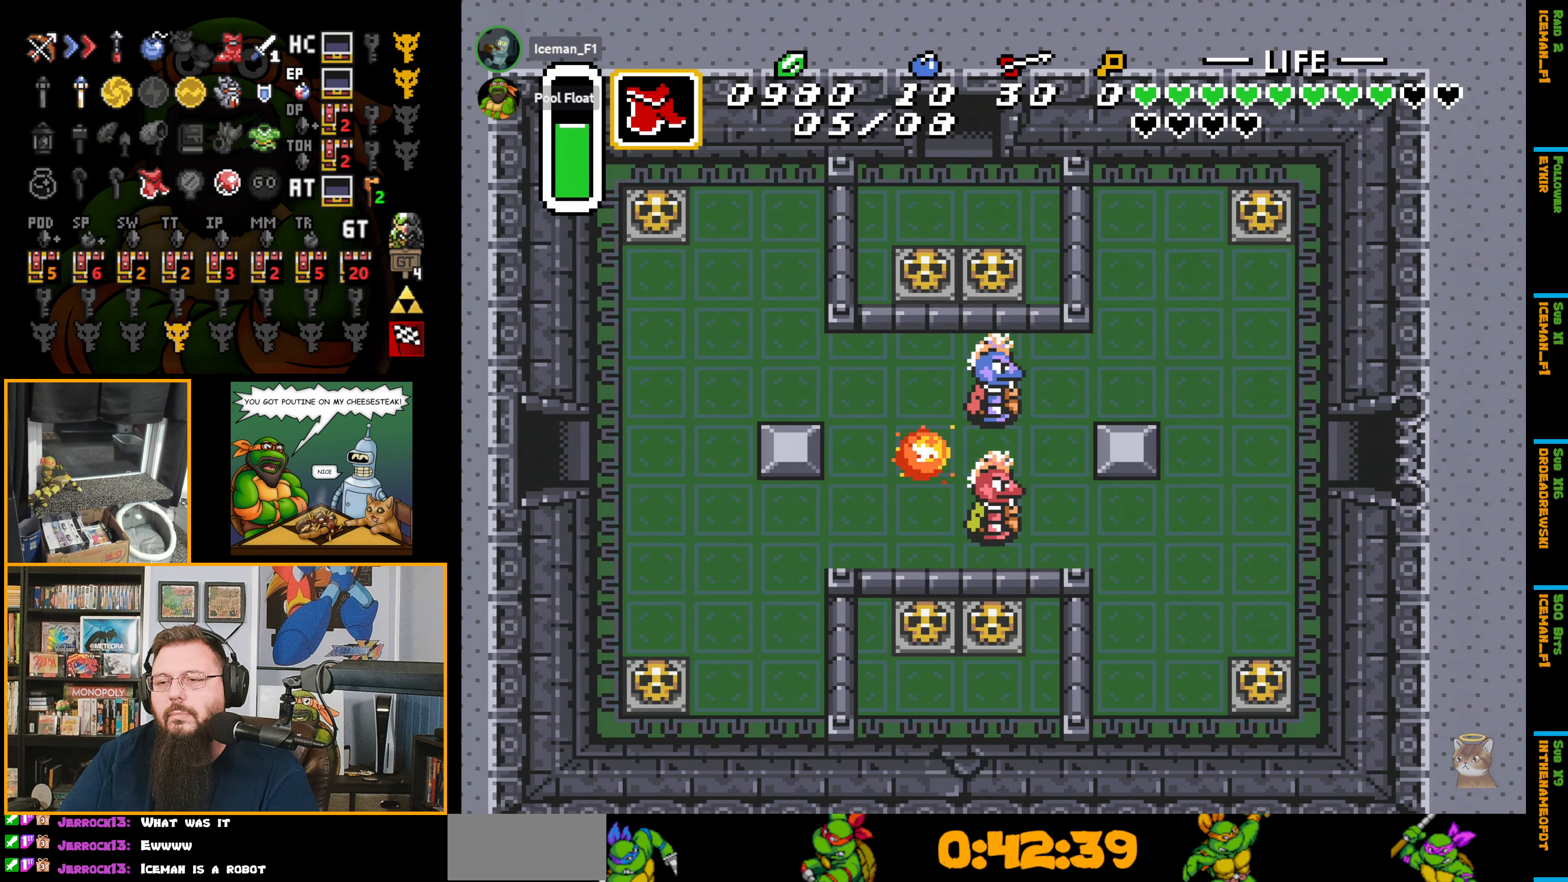
{"buttons": ["DPAD_DOWN", "DPAD_LEFT"], "events": [[250, "DPAD_DOWN", "down"]]}
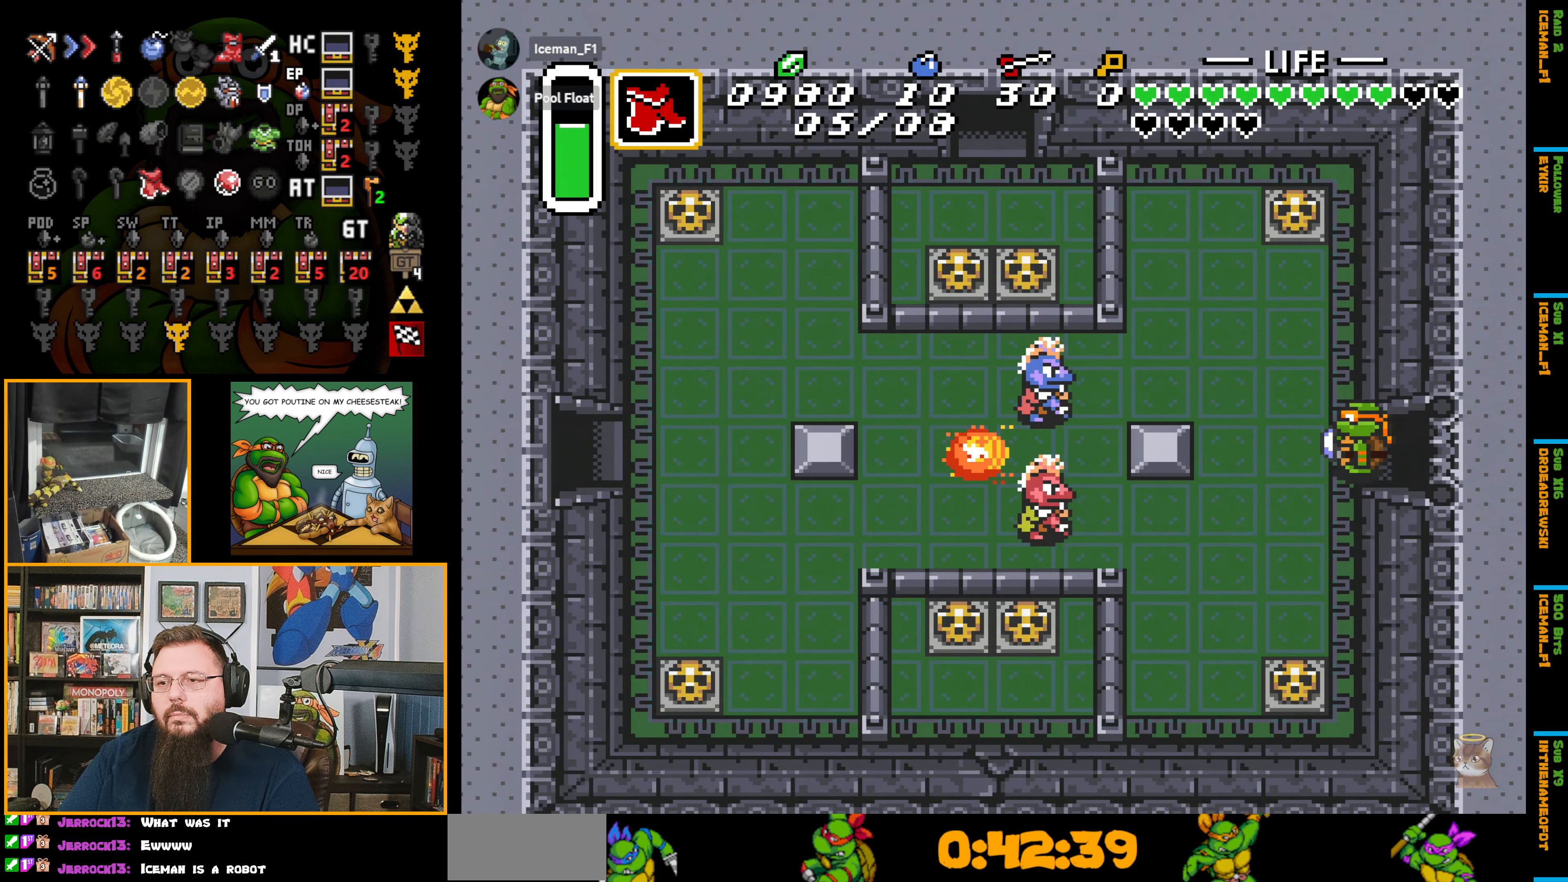
{"buttons": ["B", "DPAD_LEFT"], "events": [[450, "DPAD_DOWN", "up"], [484, "B", "down"]]}
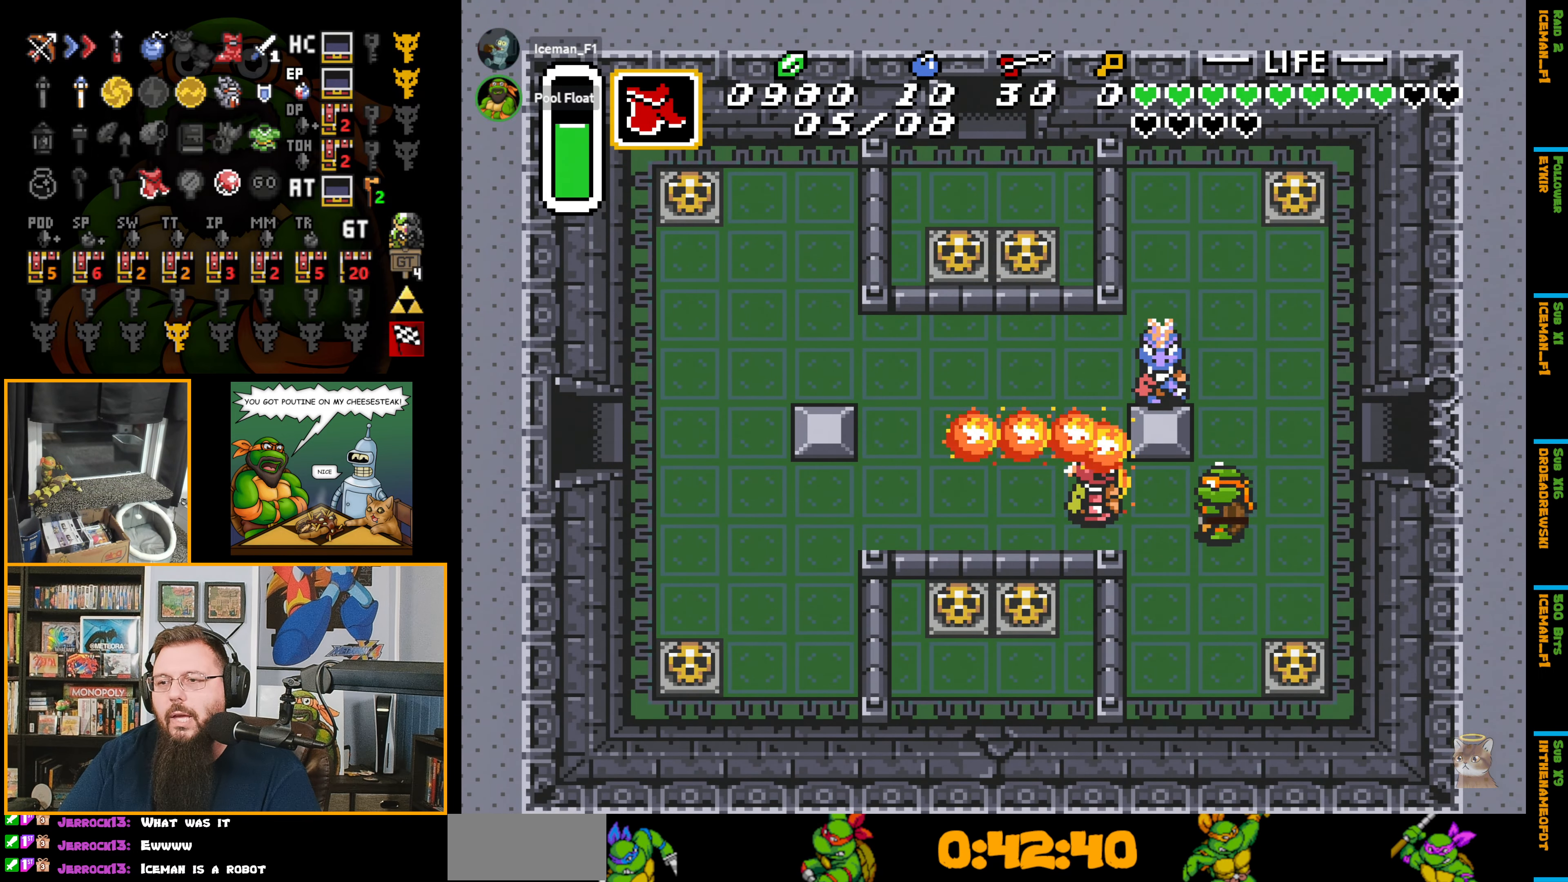
{"buttons": ["DPAD_DOWN"], "events": [[100, "DPAD_LEFT", "up"], [150, "DPAD_DOWN", "down"], [217, "B", "up"]]}
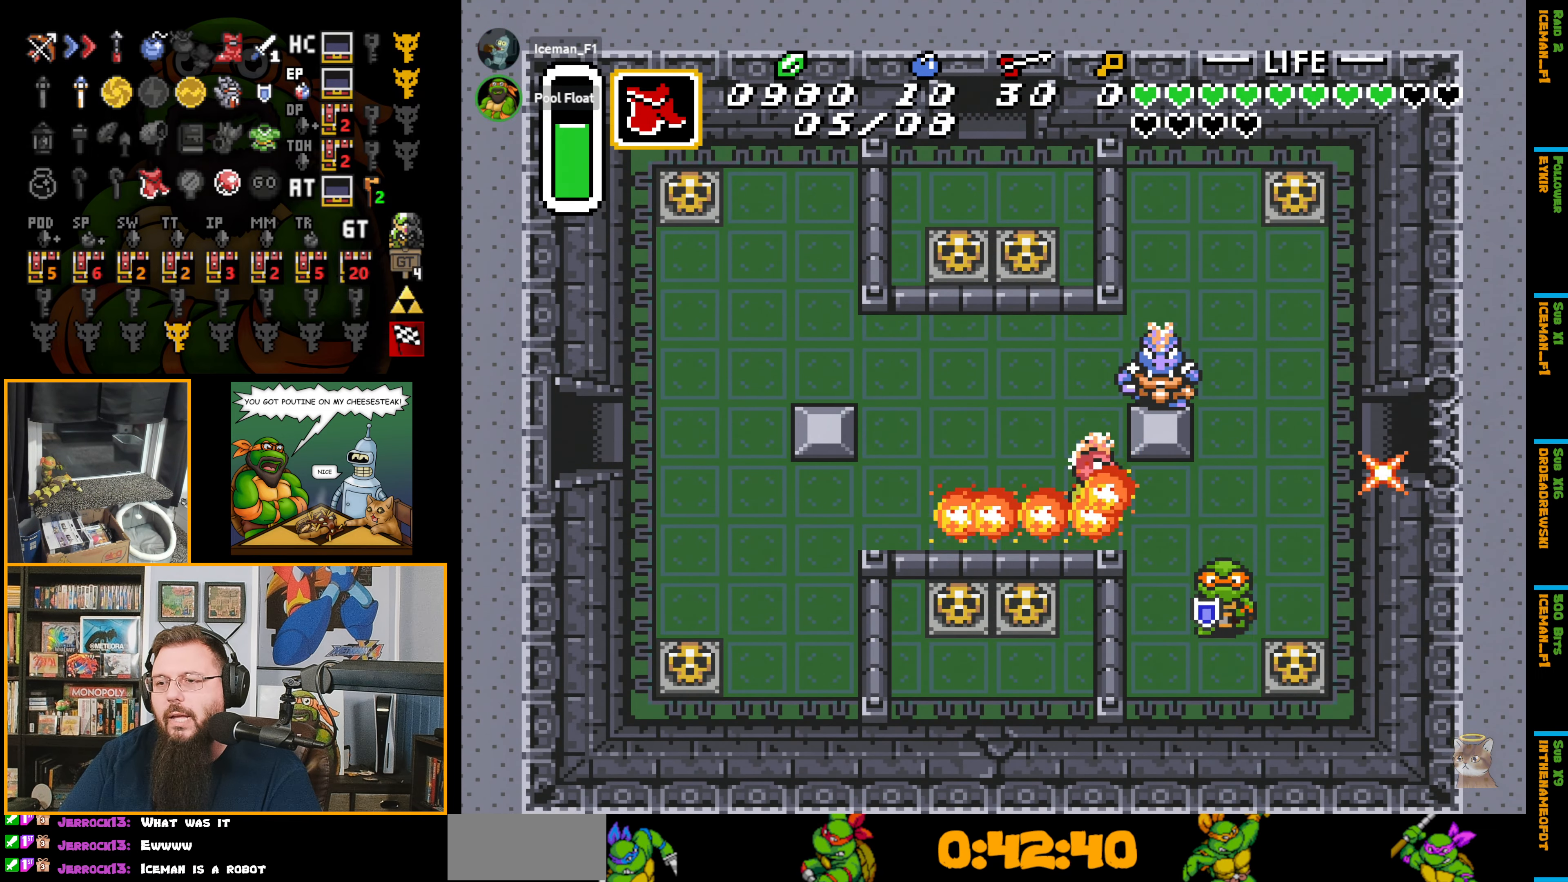
{"buttons": [], "events": [[100, "DPAD_RIGHT", "down"], [134, "DPAD_DOWN", "up"], [184, "DPAD_DOWN", "down"], [267, "DPAD_DOWN", "up"], [317, "A", "down"], [434, "A", "up"], [500, "DPAD_RIGHT", "up"]]}
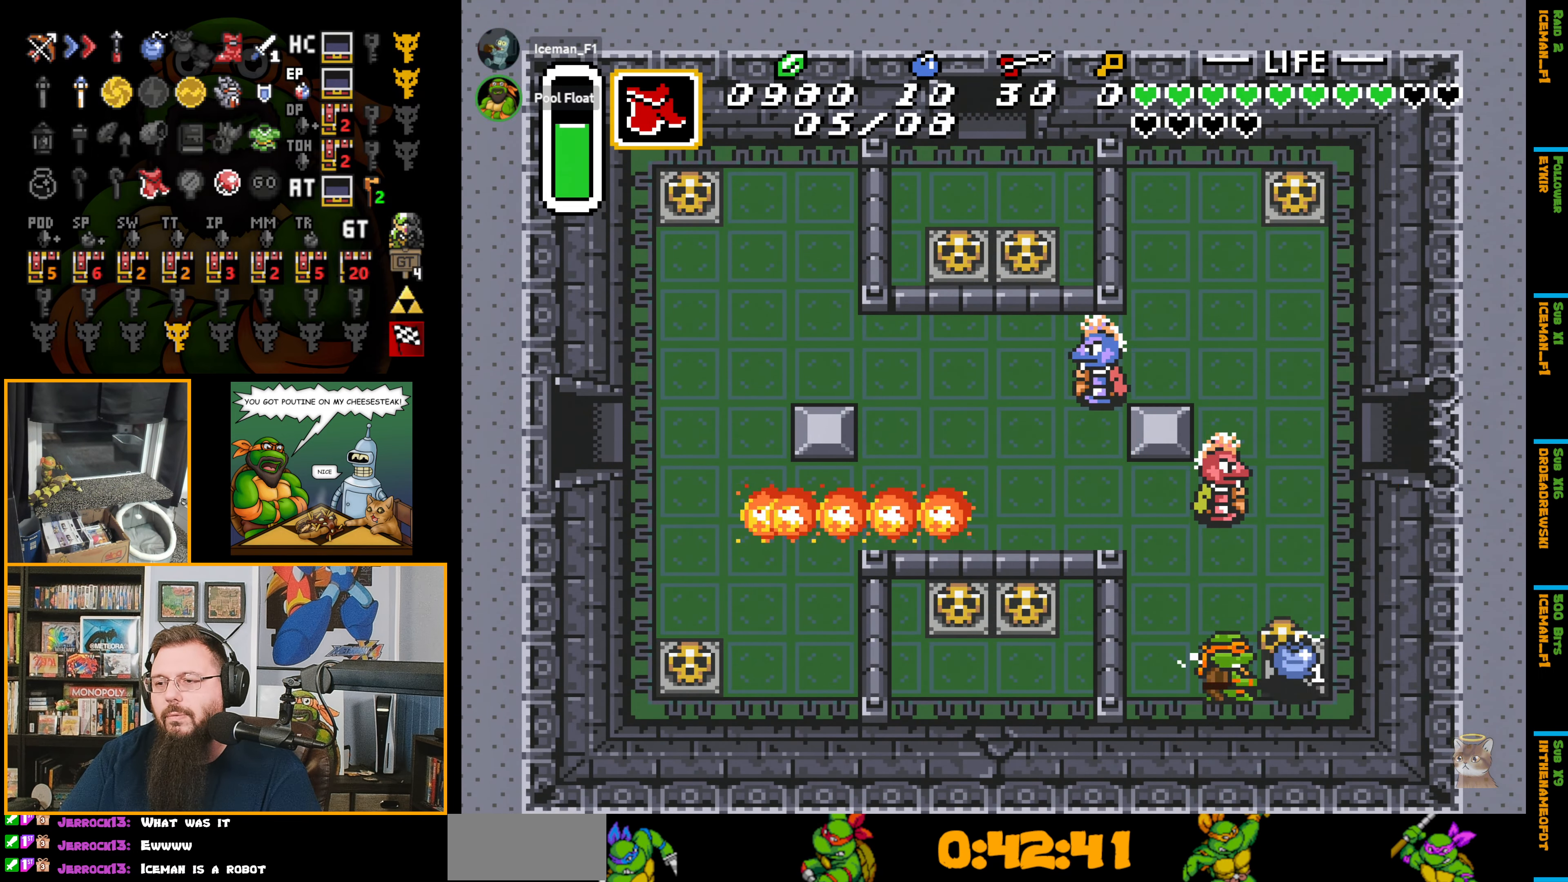
{"buttons": ["DPAD_UP", "DPAD_LEFT"], "events": [[100, "DPAD_UP", "down"], [234, "A", "down"], [250, "DPAD_UP", "up"], [367, "A", "up"], [384, "DPAD_LEFT", "down"], [400, "DPAD_UP", "down"]]}